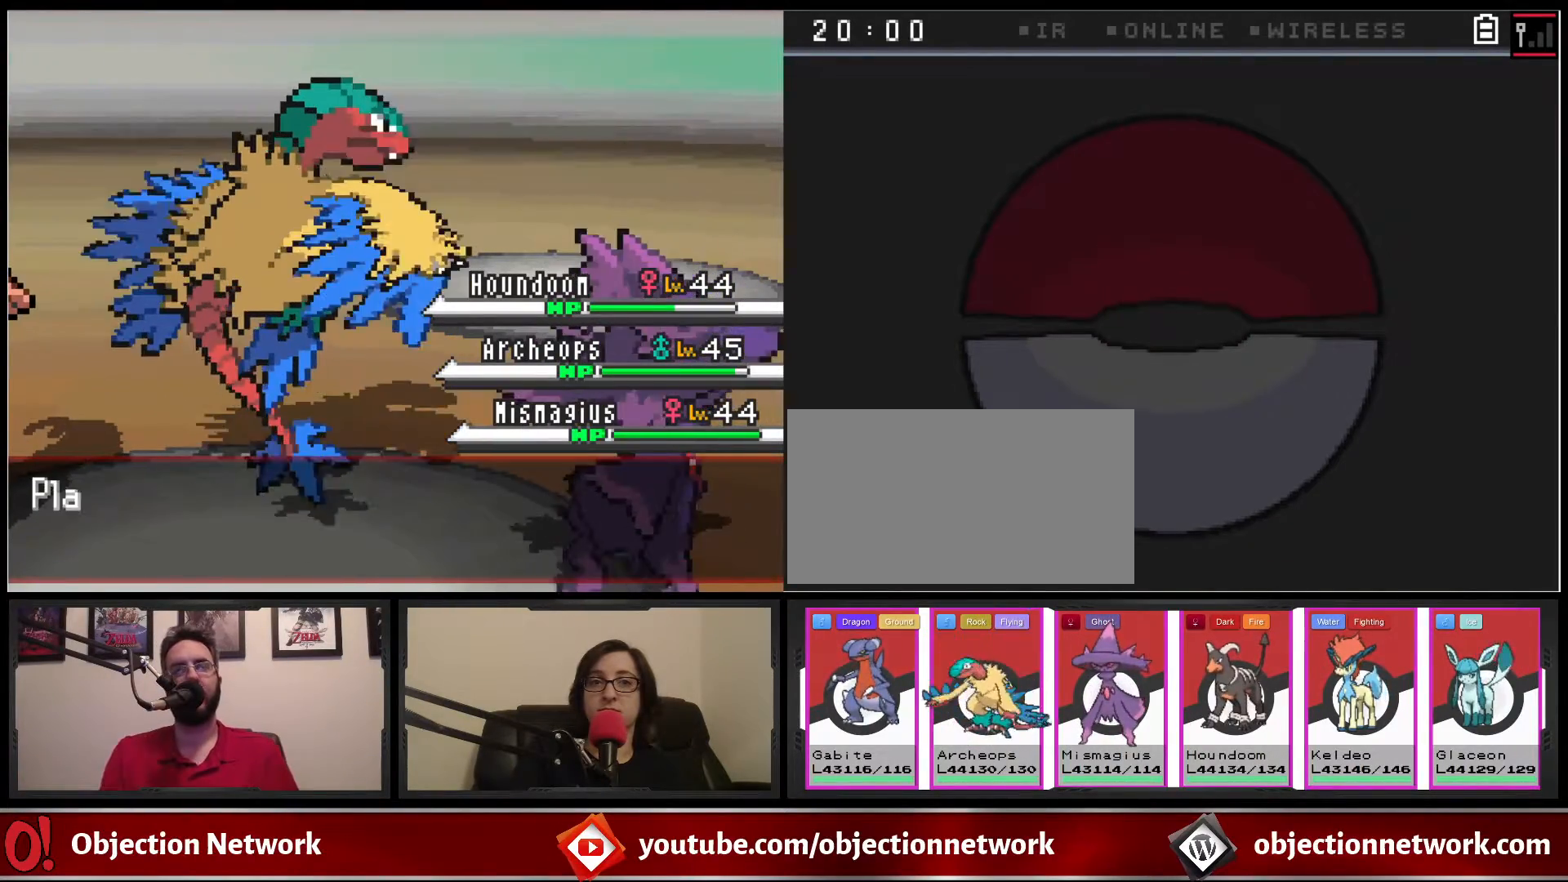
Gameplay with a controller (Nintendo layout); each line is a JSON object with the inputs held at the frame after it. "events" lists button and stick changes between this image and that frame as [ms after this image, input, new state], when the widget could be followed in between. Not read: L1 L3 R1 R3.
{"buttons": [], "events": []}
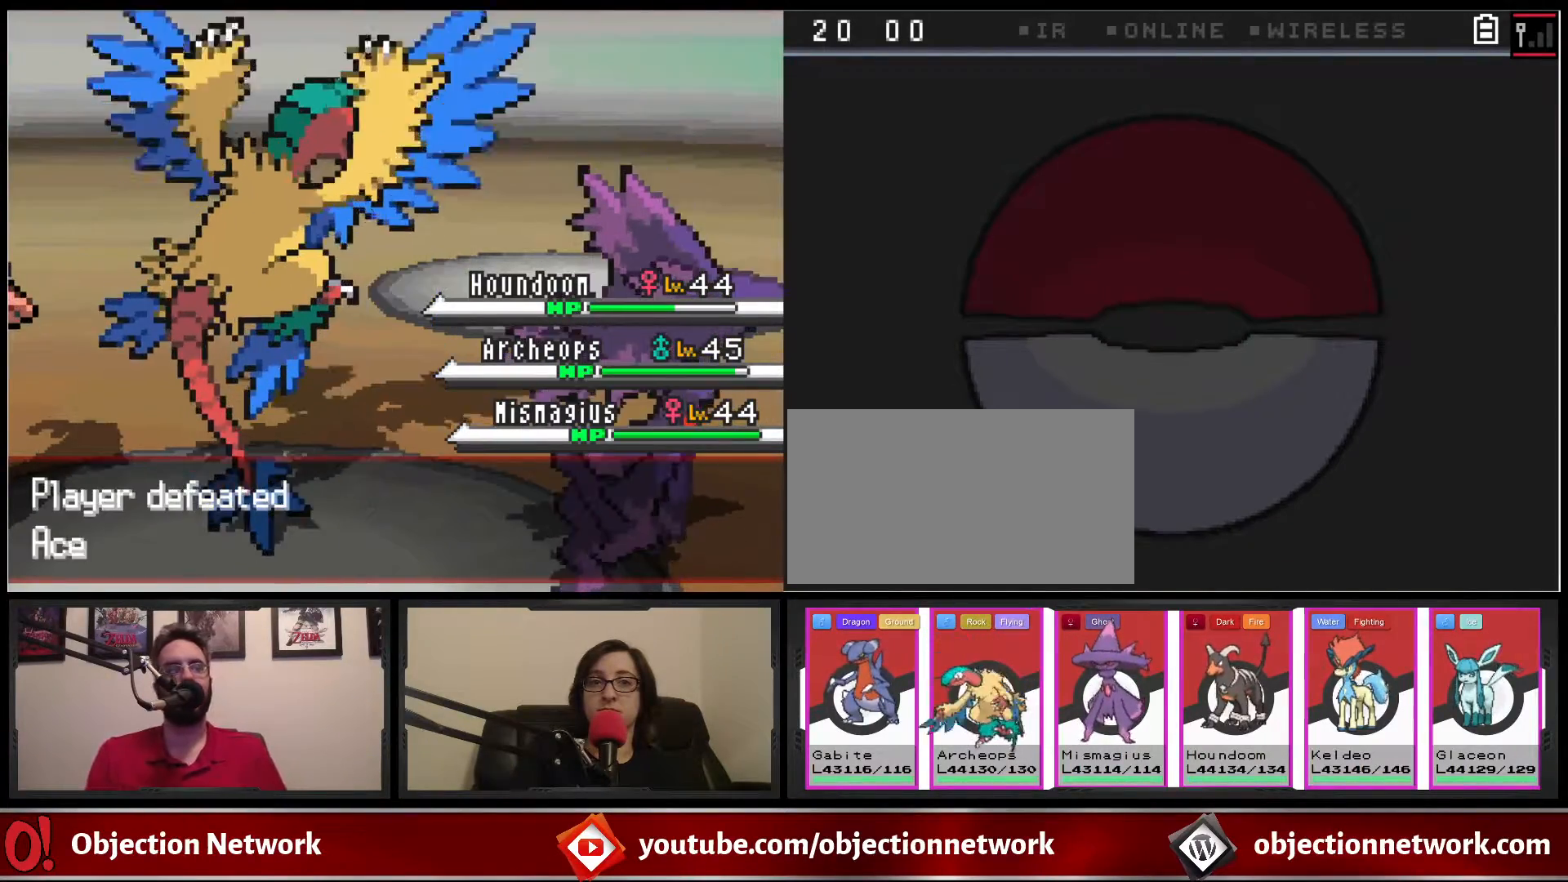
{"buttons": [], "events": [[300, "A", "down"], [383, "A", "up"]]}
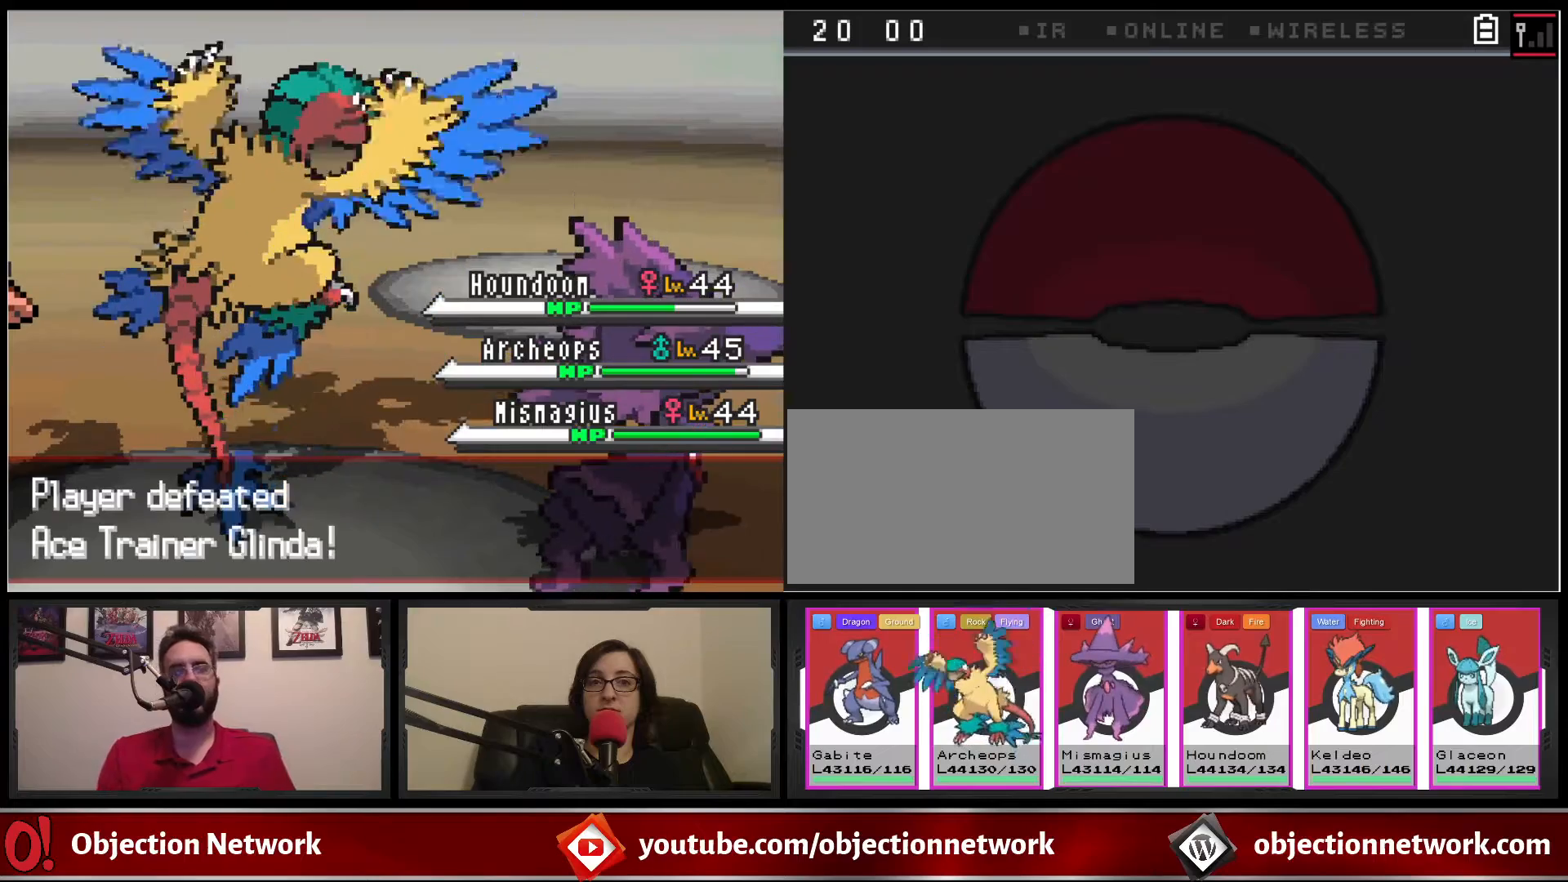
{"buttons": [], "events": []}
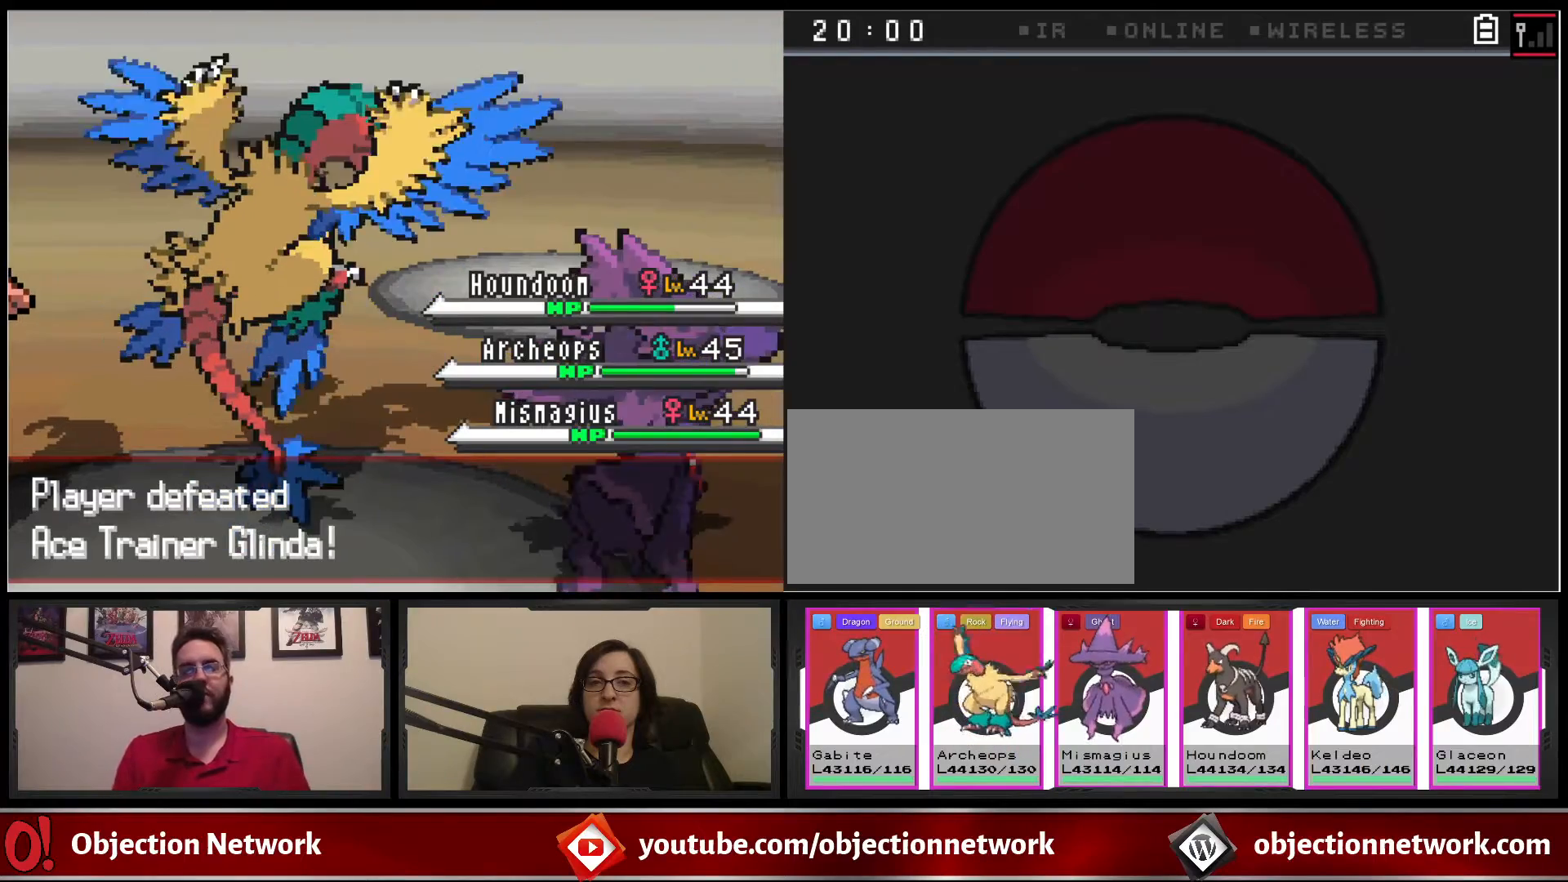
{"buttons": [], "events": [[167, "A", "down"], [267, "A", "up"]]}
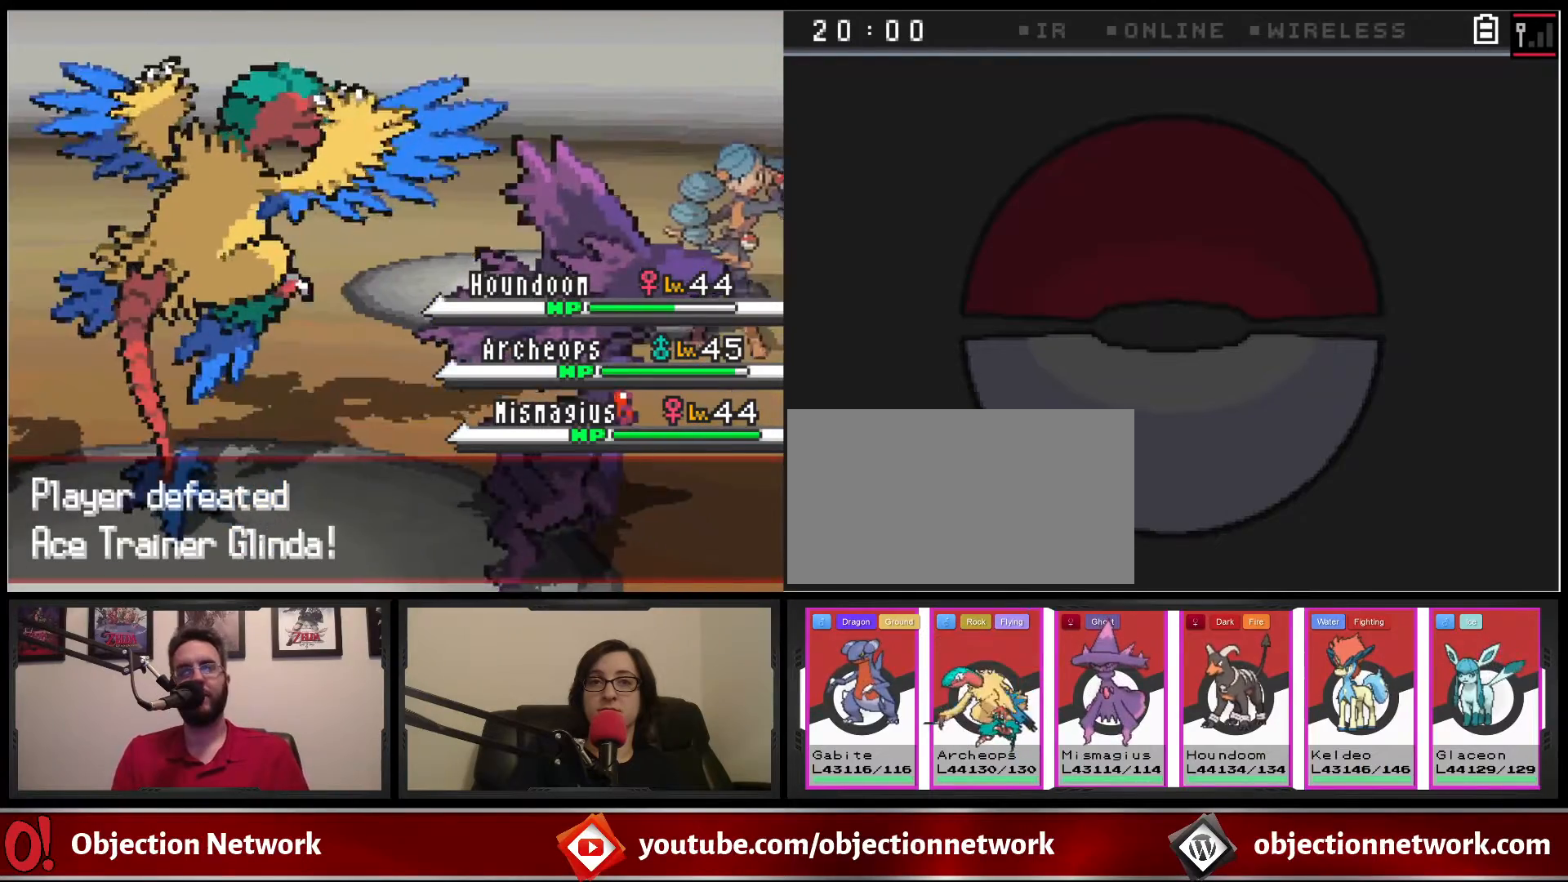
{"buttons": [], "events": []}
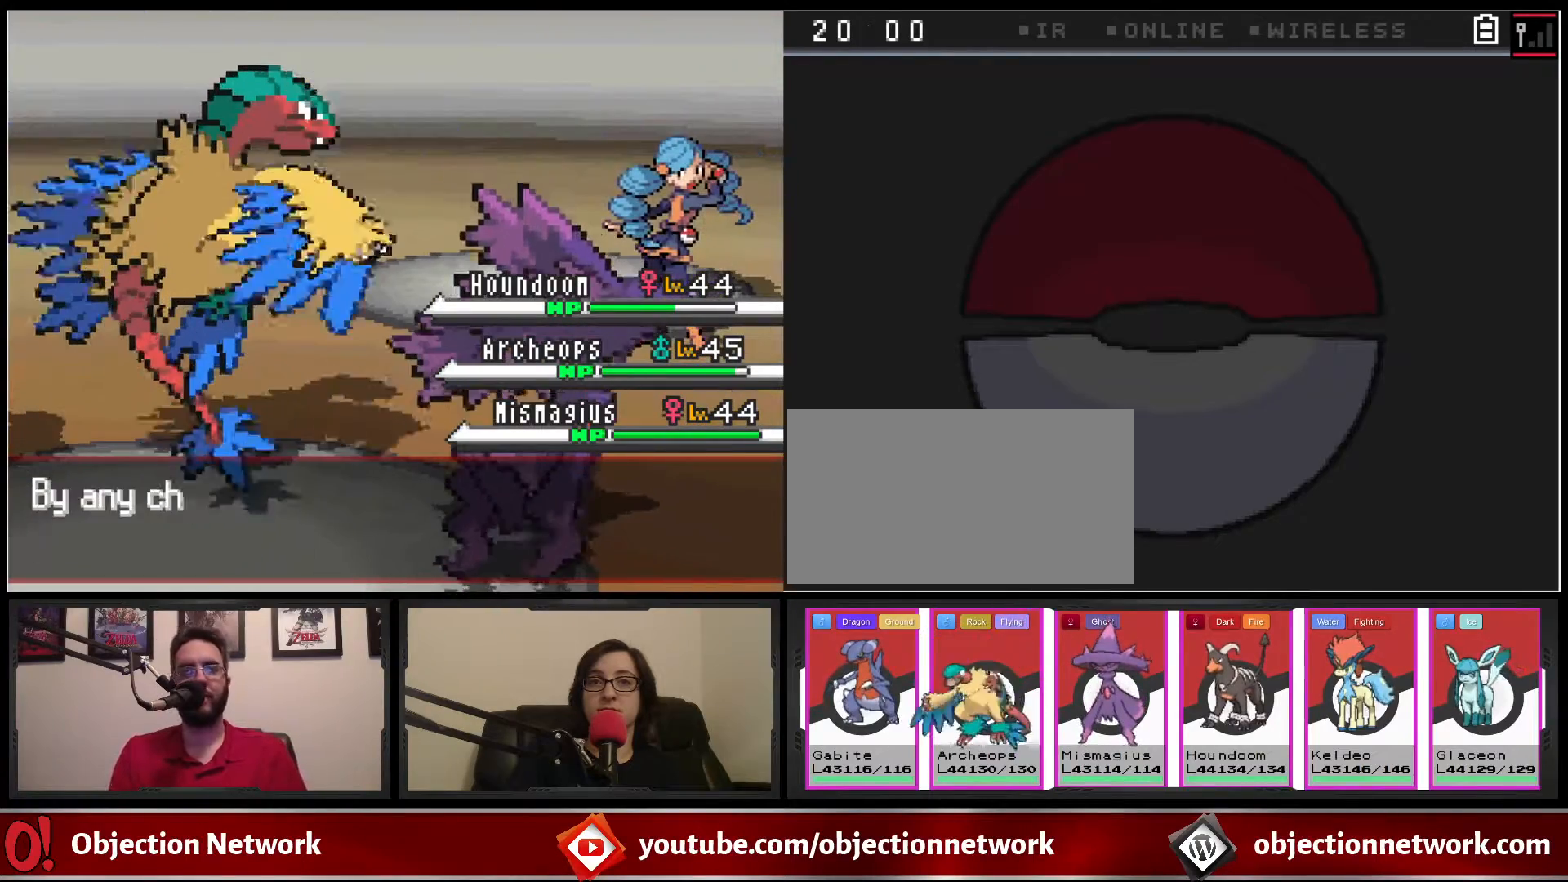
{"buttons": [], "events": []}
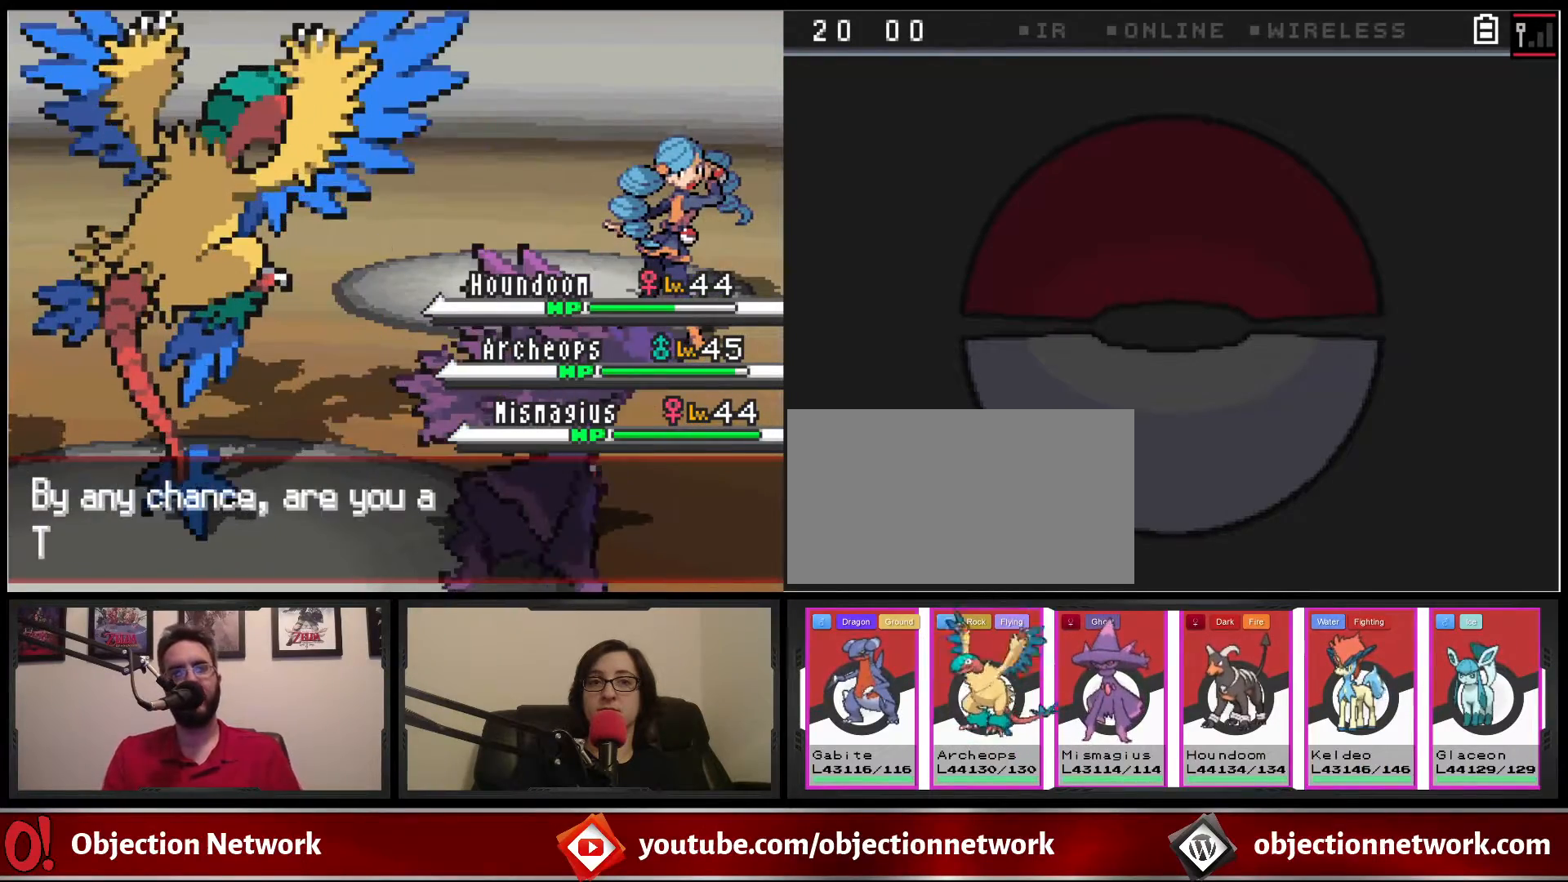
{"buttons": [], "events": []}
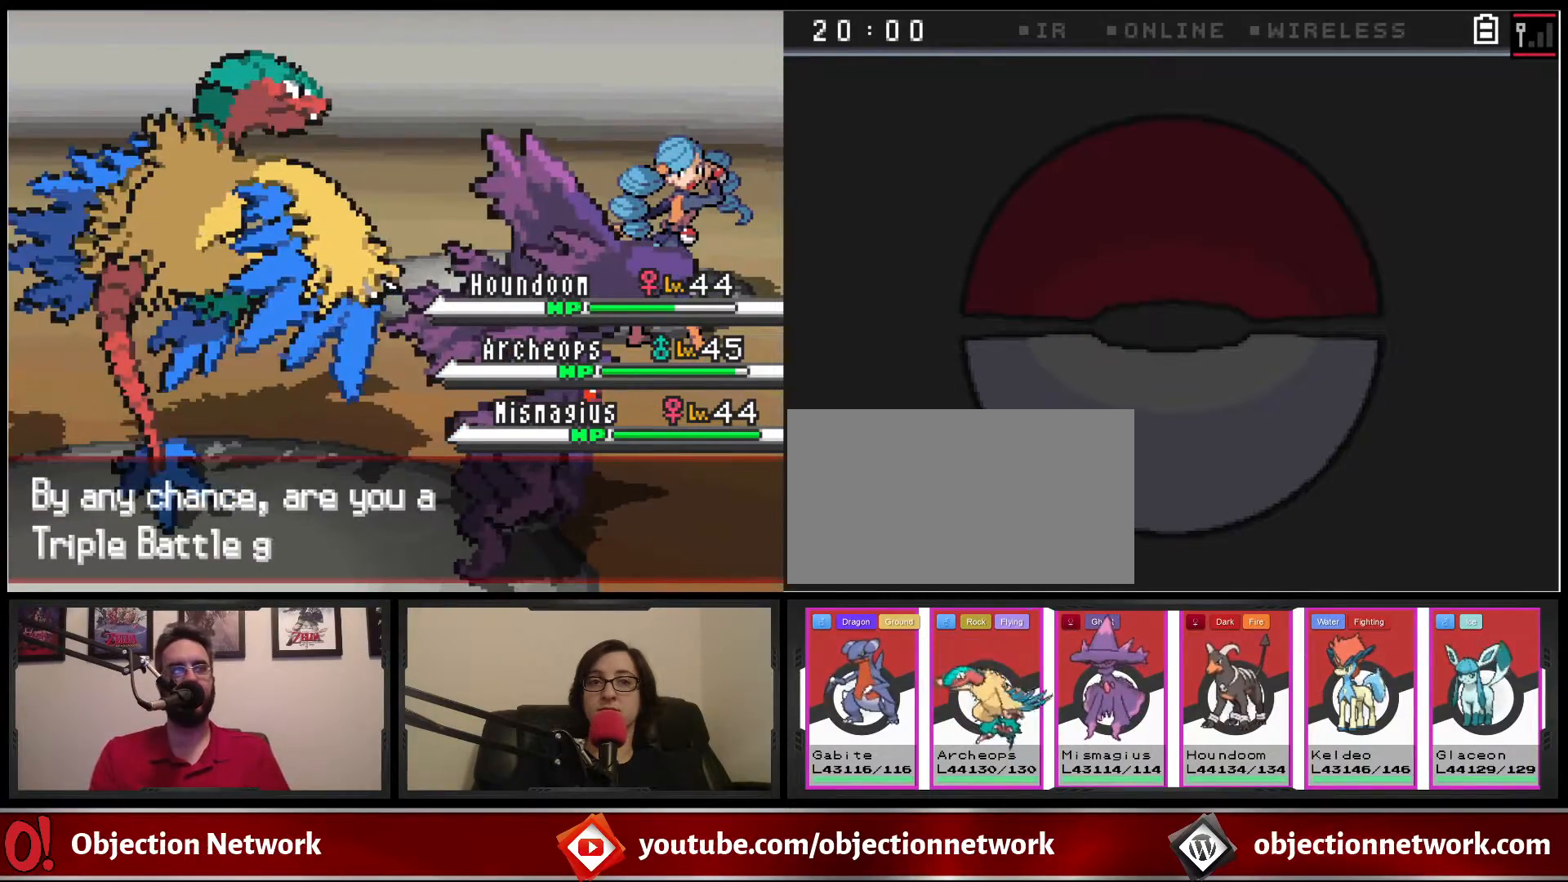
{"buttons": [], "events": []}
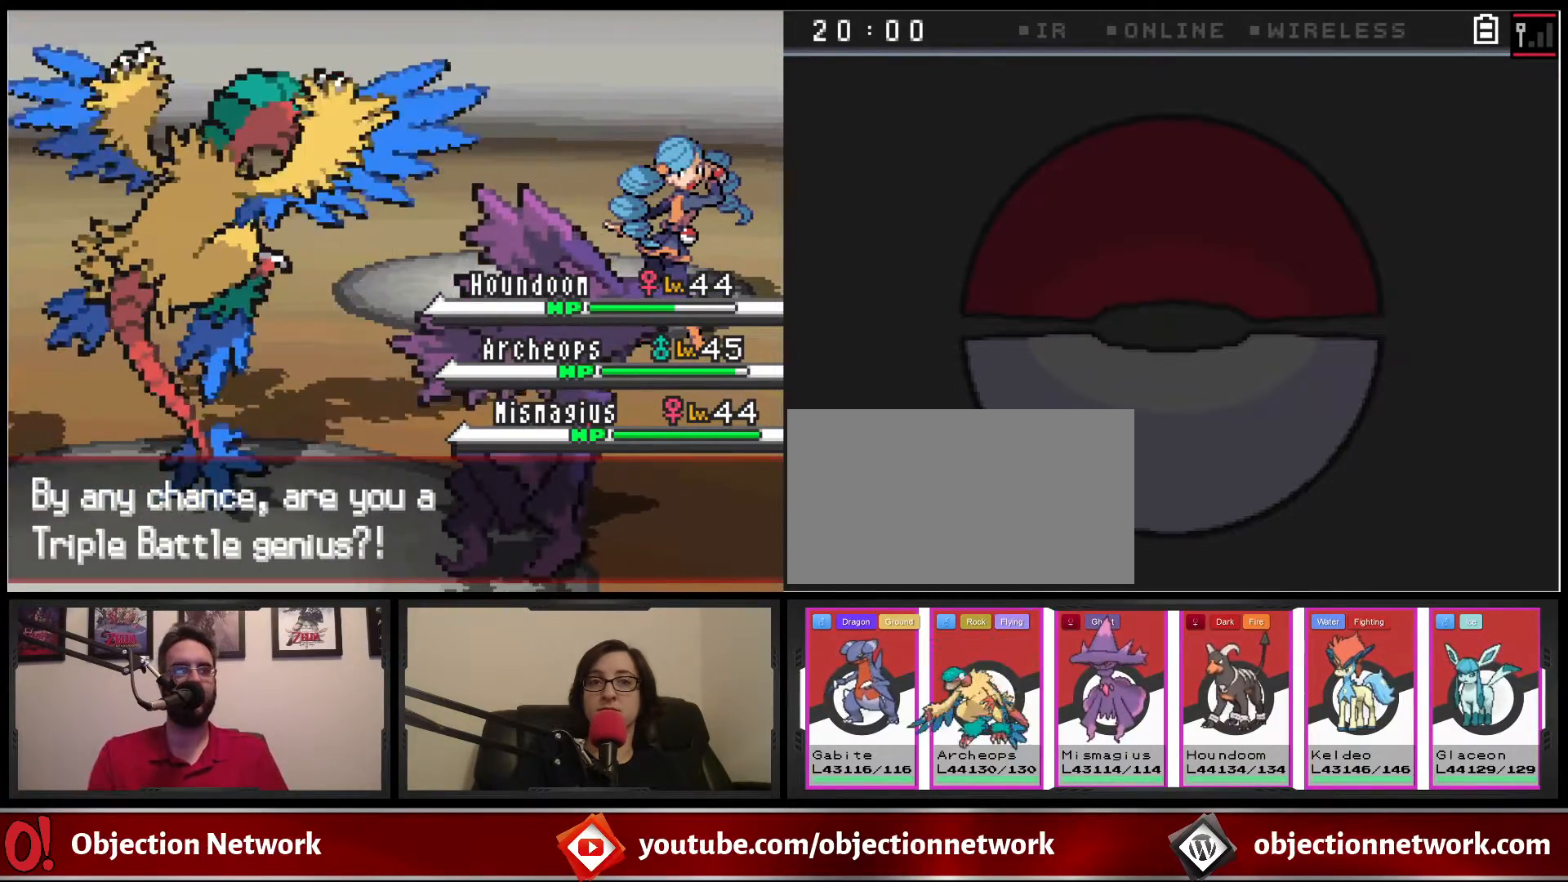
{"buttons": ["A"], "events": [[367, "A", "down"]]}
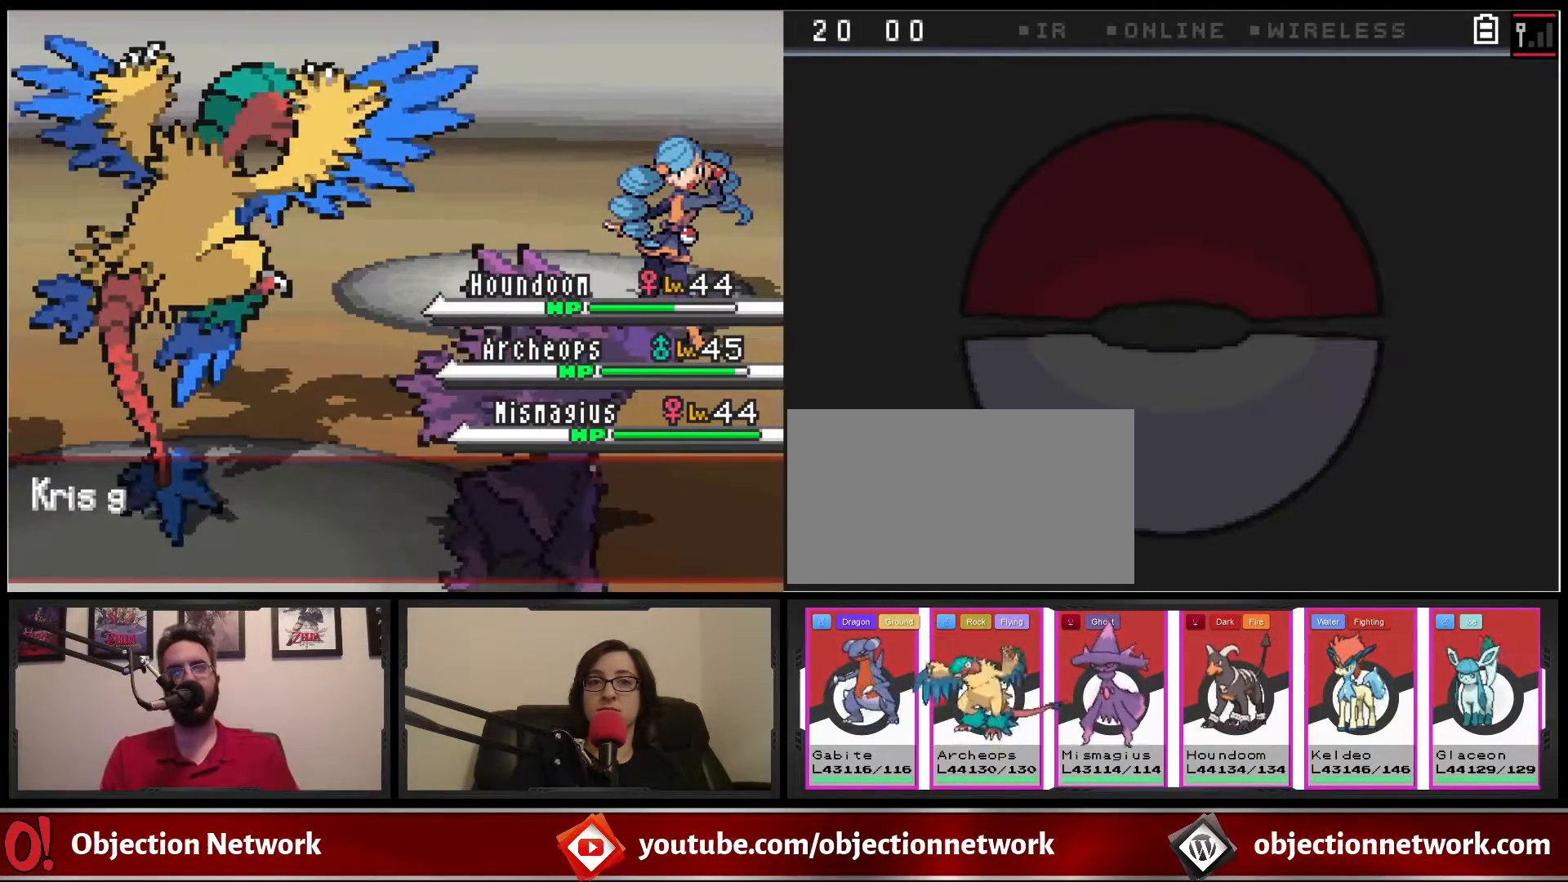
{"buttons": [], "events": [[17, "A", "up"]]}
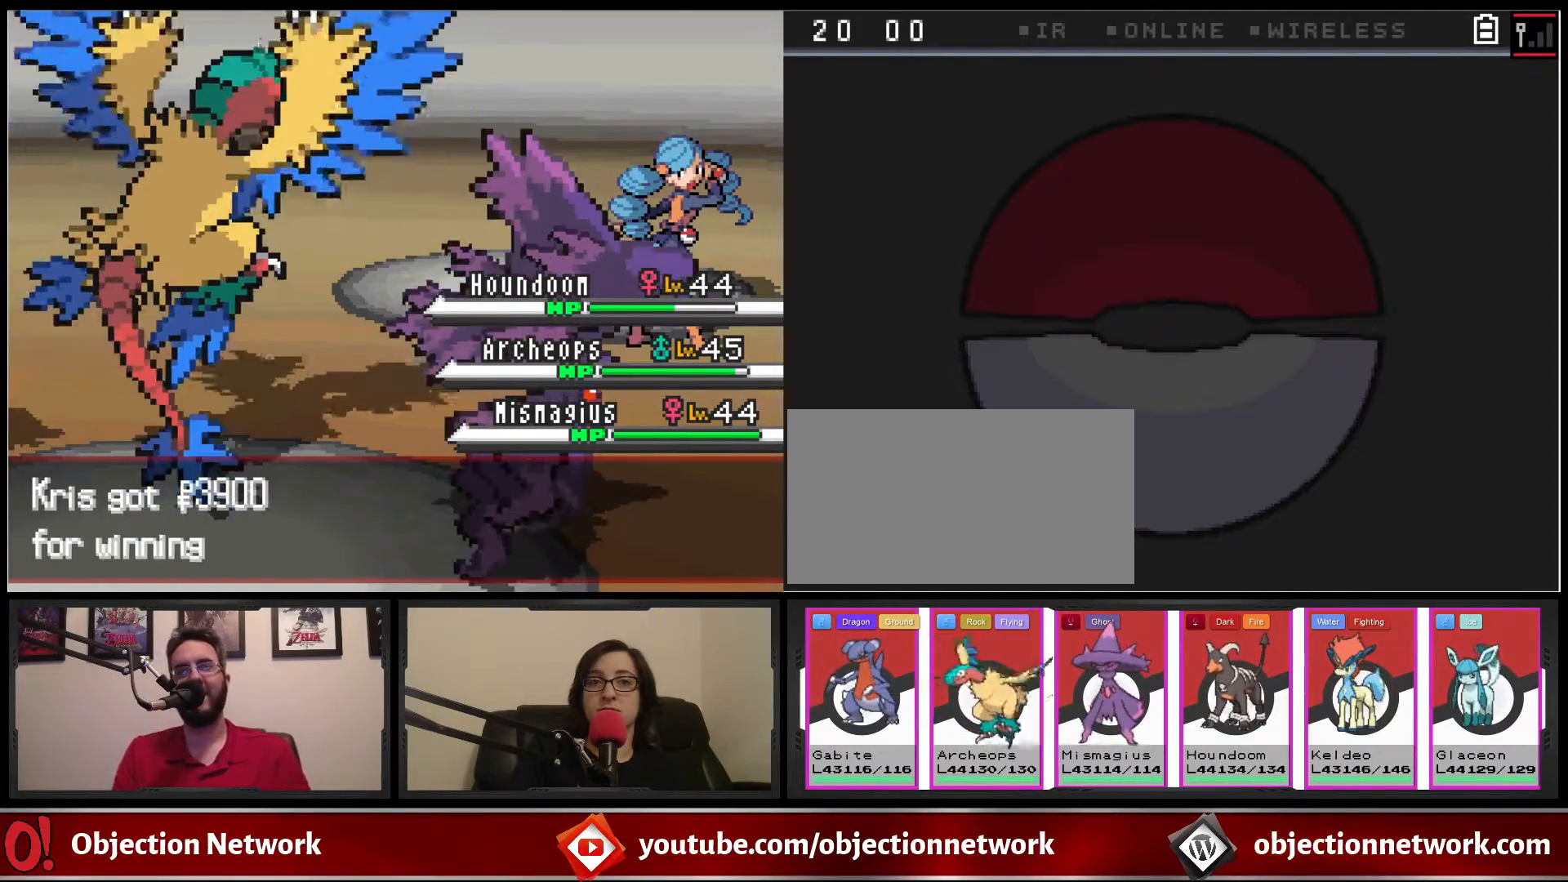
{"buttons": [], "events": []}
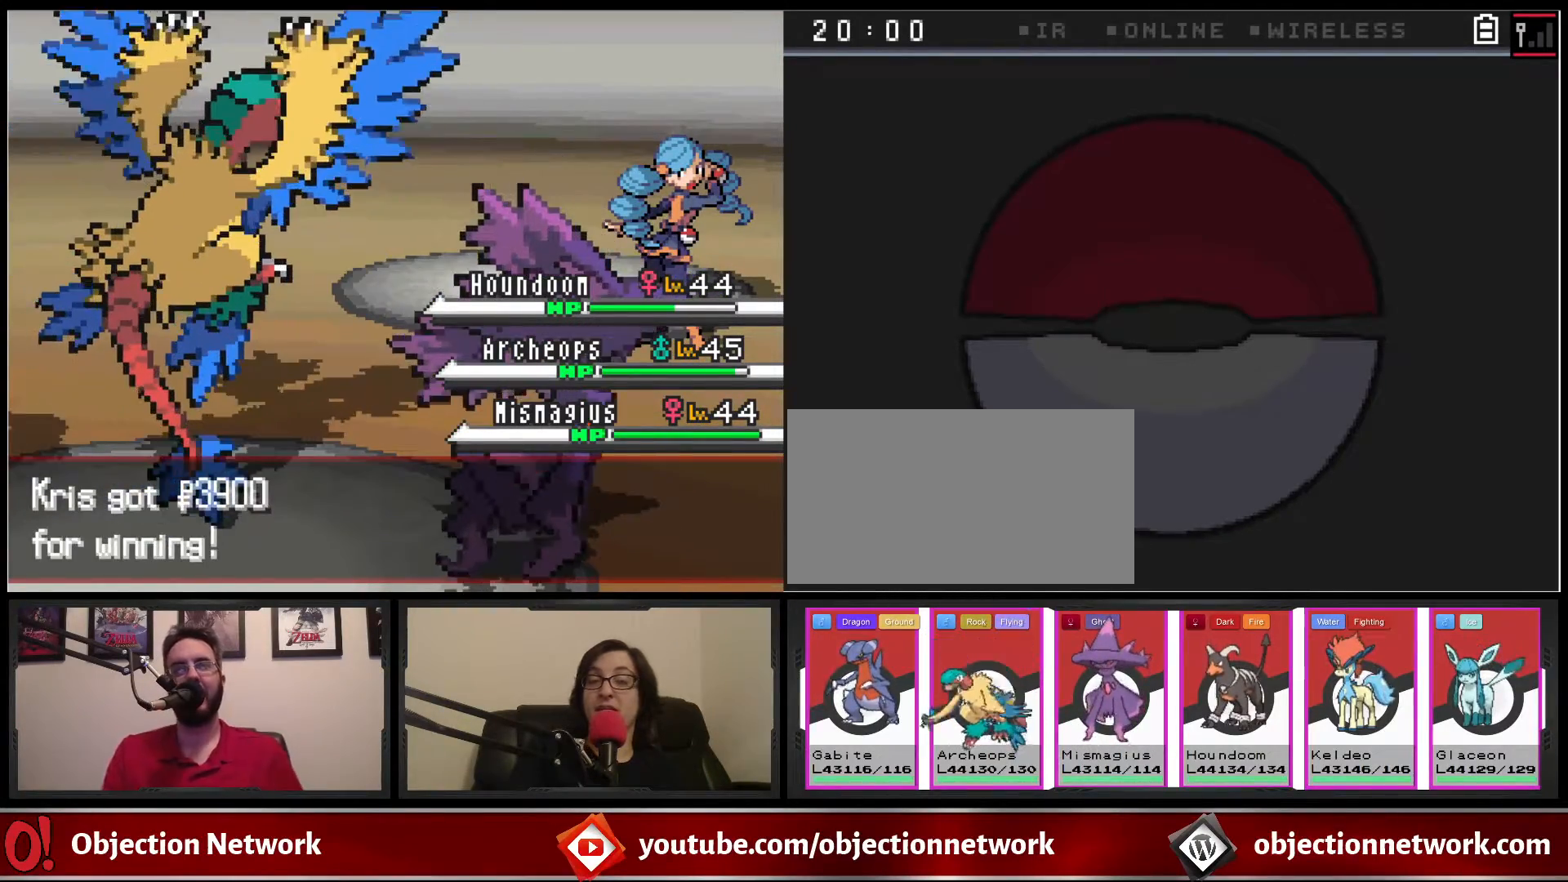
{"buttons": [], "events": [[350, "A", "down"], [500, "A", "up"]]}
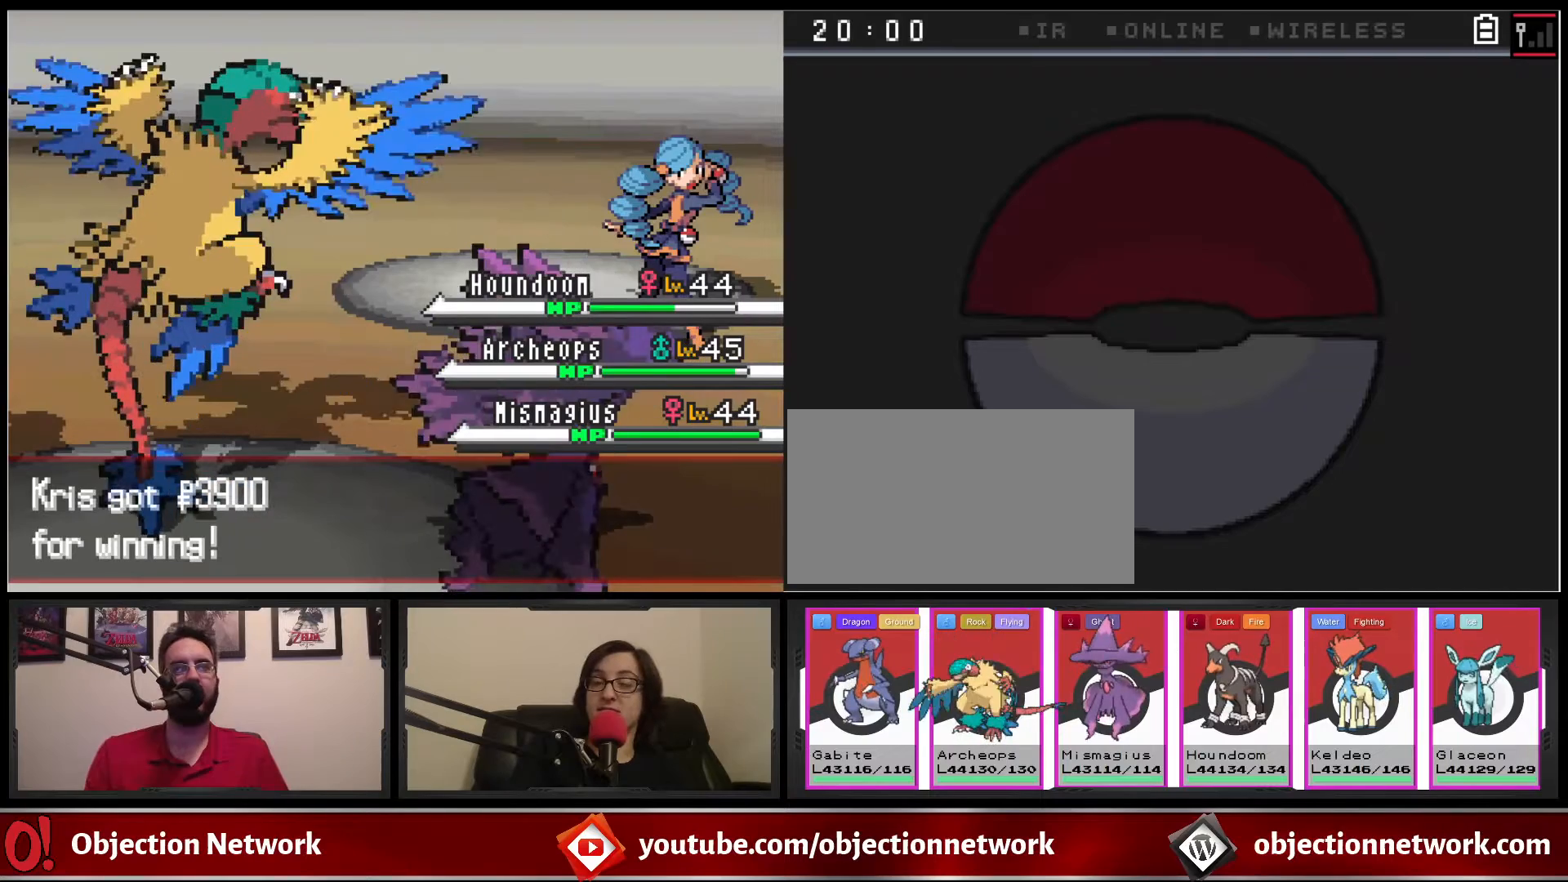
{"buttons": [], "events": []}
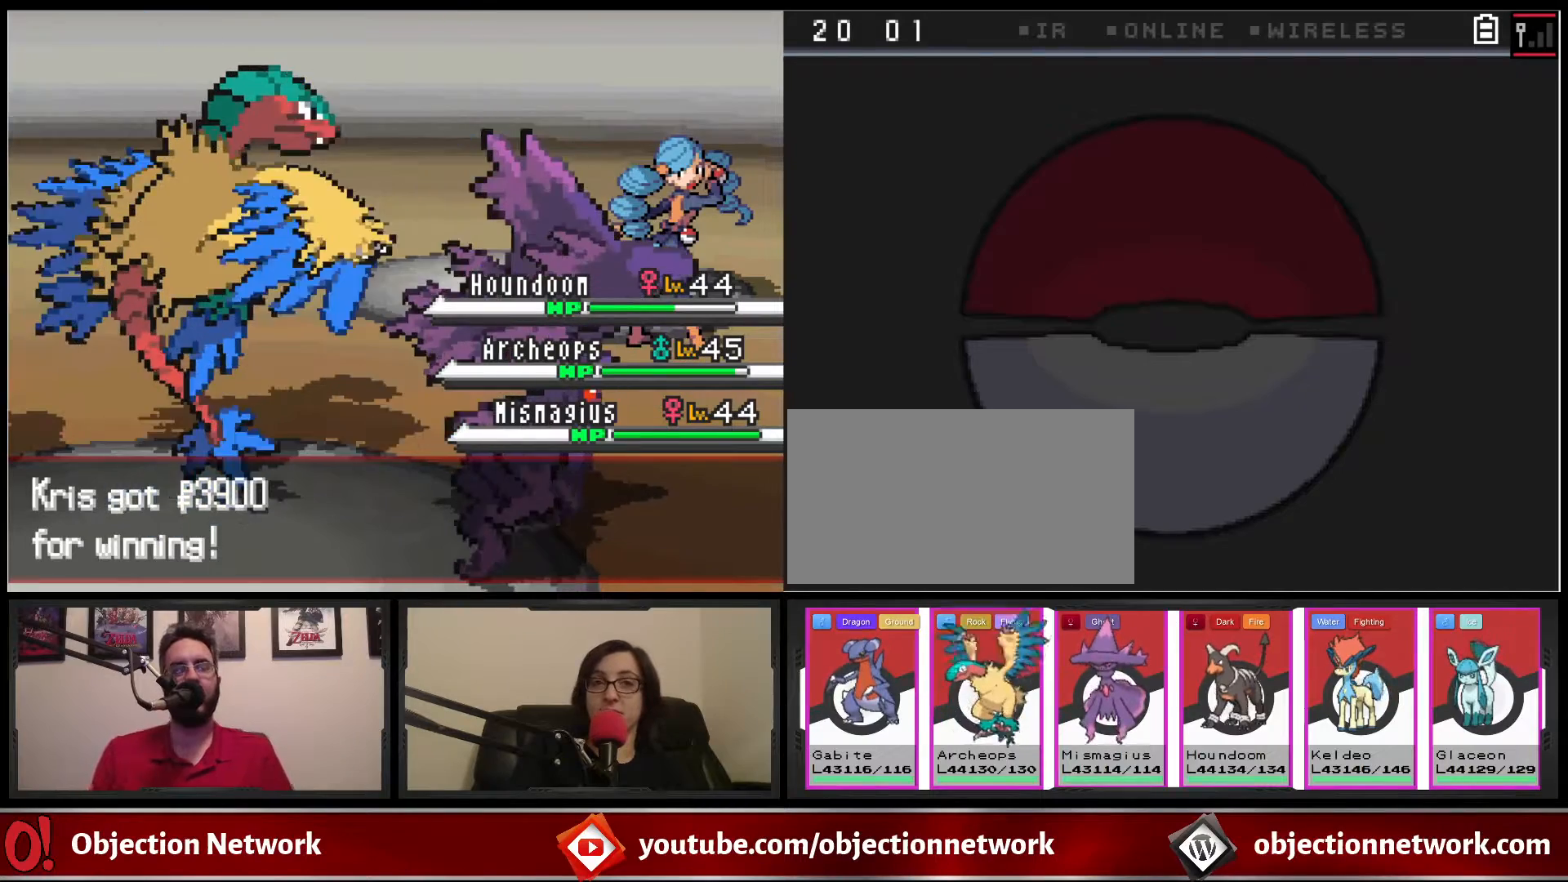
{"buttons": [], "events": []}
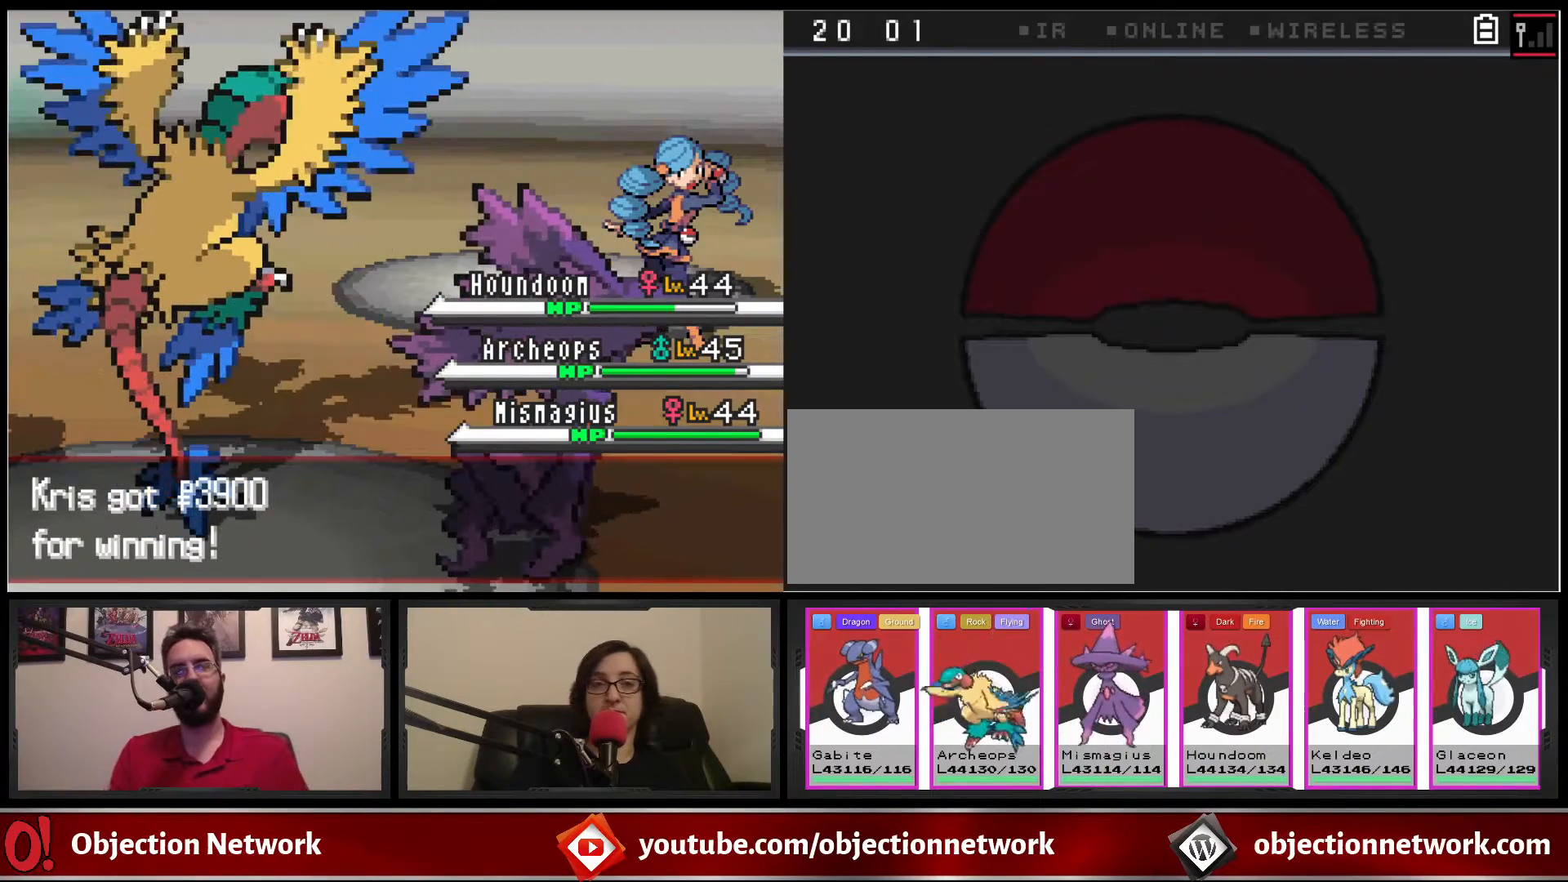
{"buttons": ["B"], "events": [[383, "A", "down"], [383, "B", "down"], [433, "A", "up"]]}
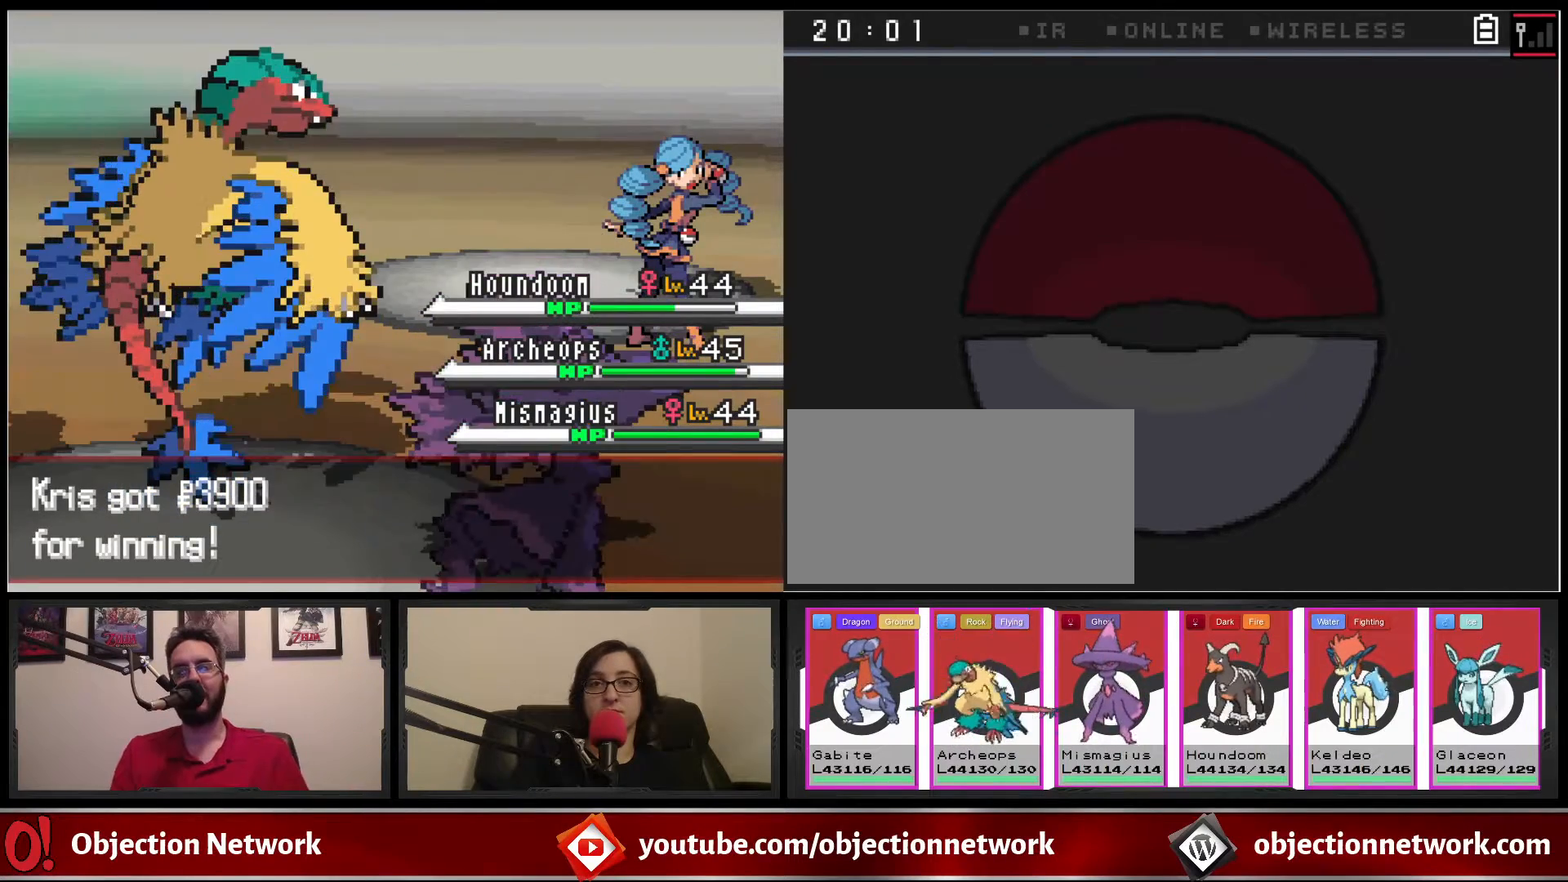
{"buttons": ["B"], "events": [[17, "B", "up"], [183, "B", "down"], [300, "B", "up"], [450, "B", "down"]]}
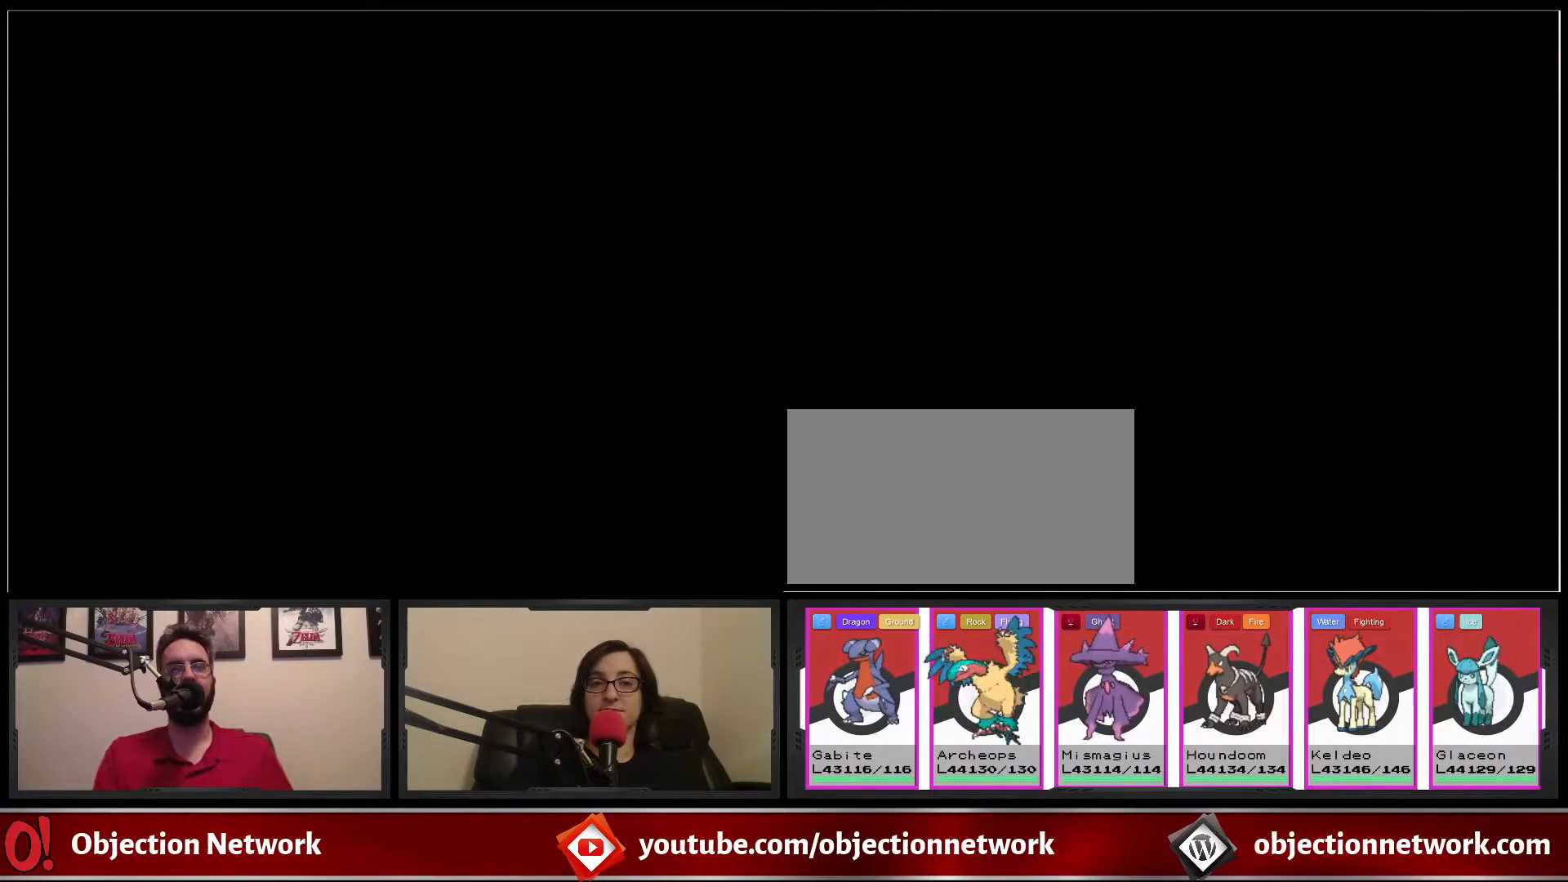
{"buttons": [], "events": [[83, "B", "up"], [183, "B", "down"], [300, "B", "up"]]}
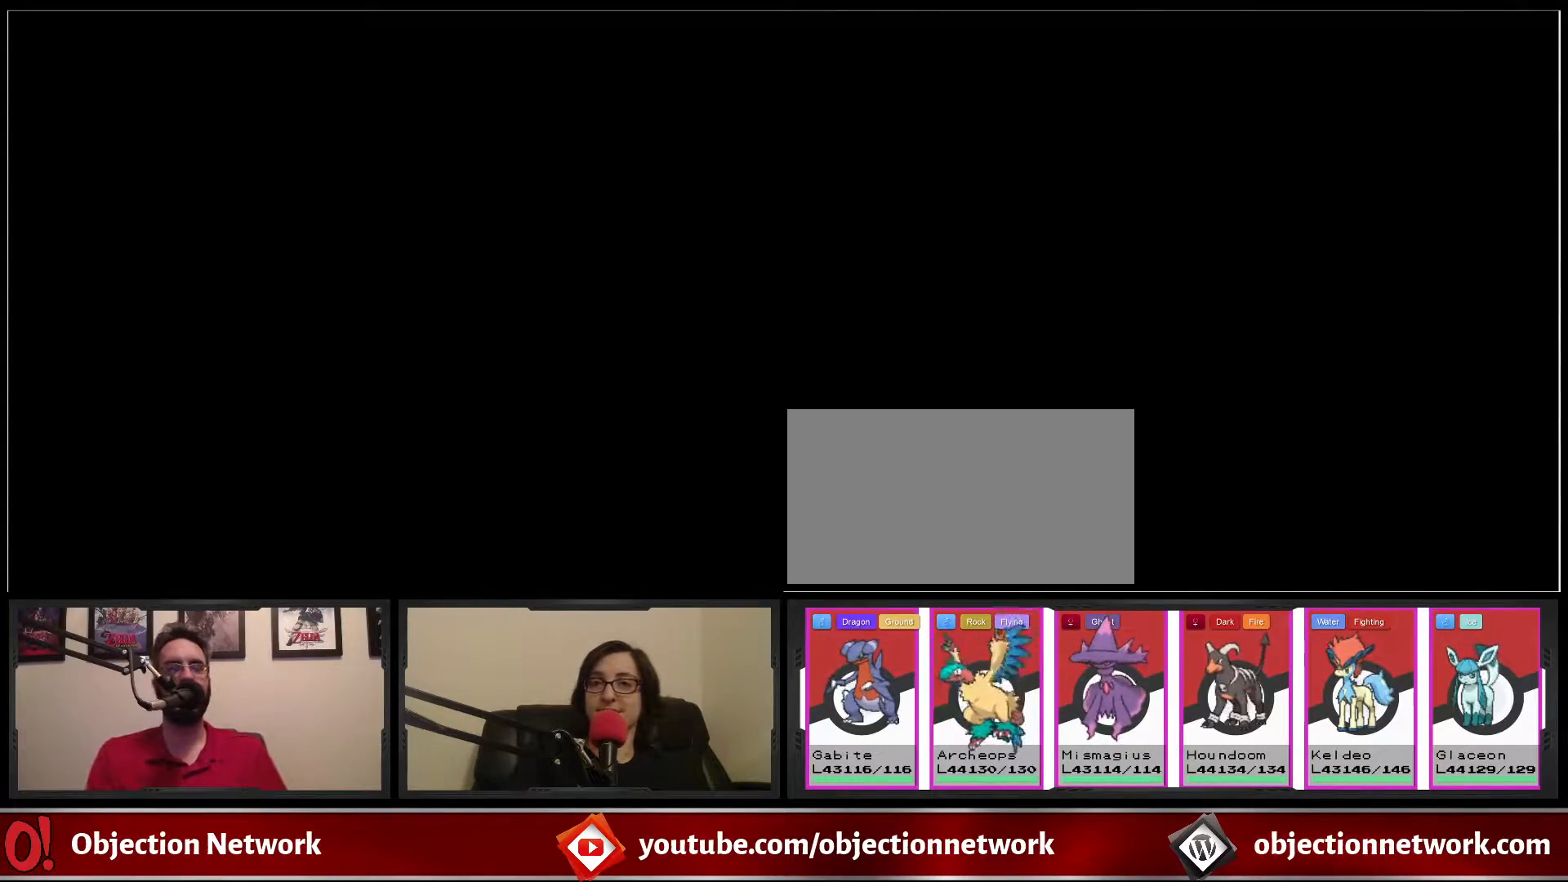
{"buttons": [], "events": []}
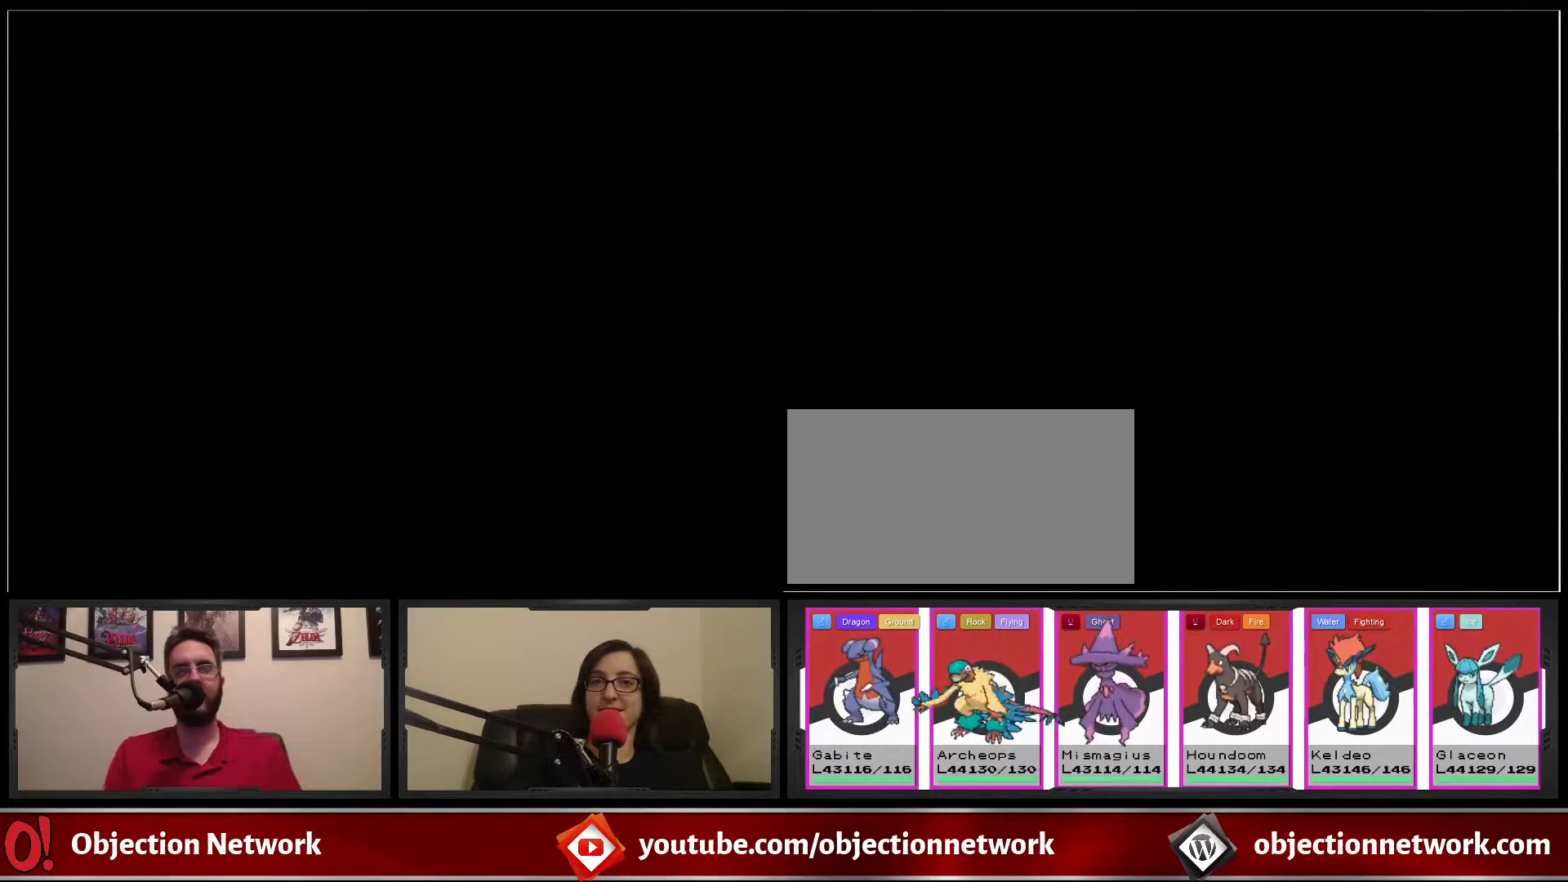
{"buttons": [], "events": []}
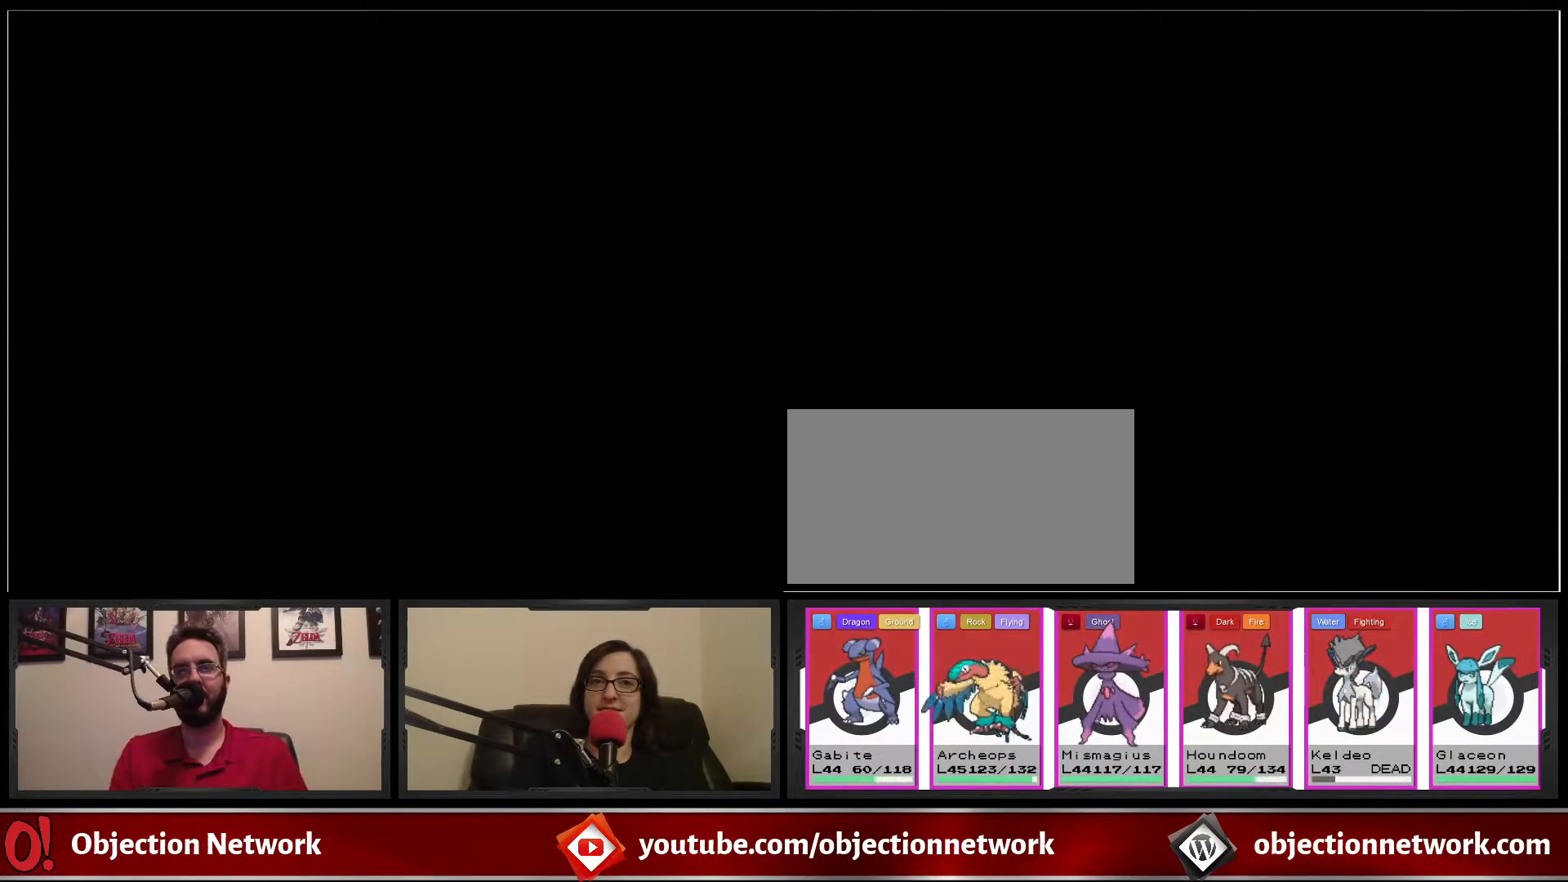
{"buttons": [], "events": []}
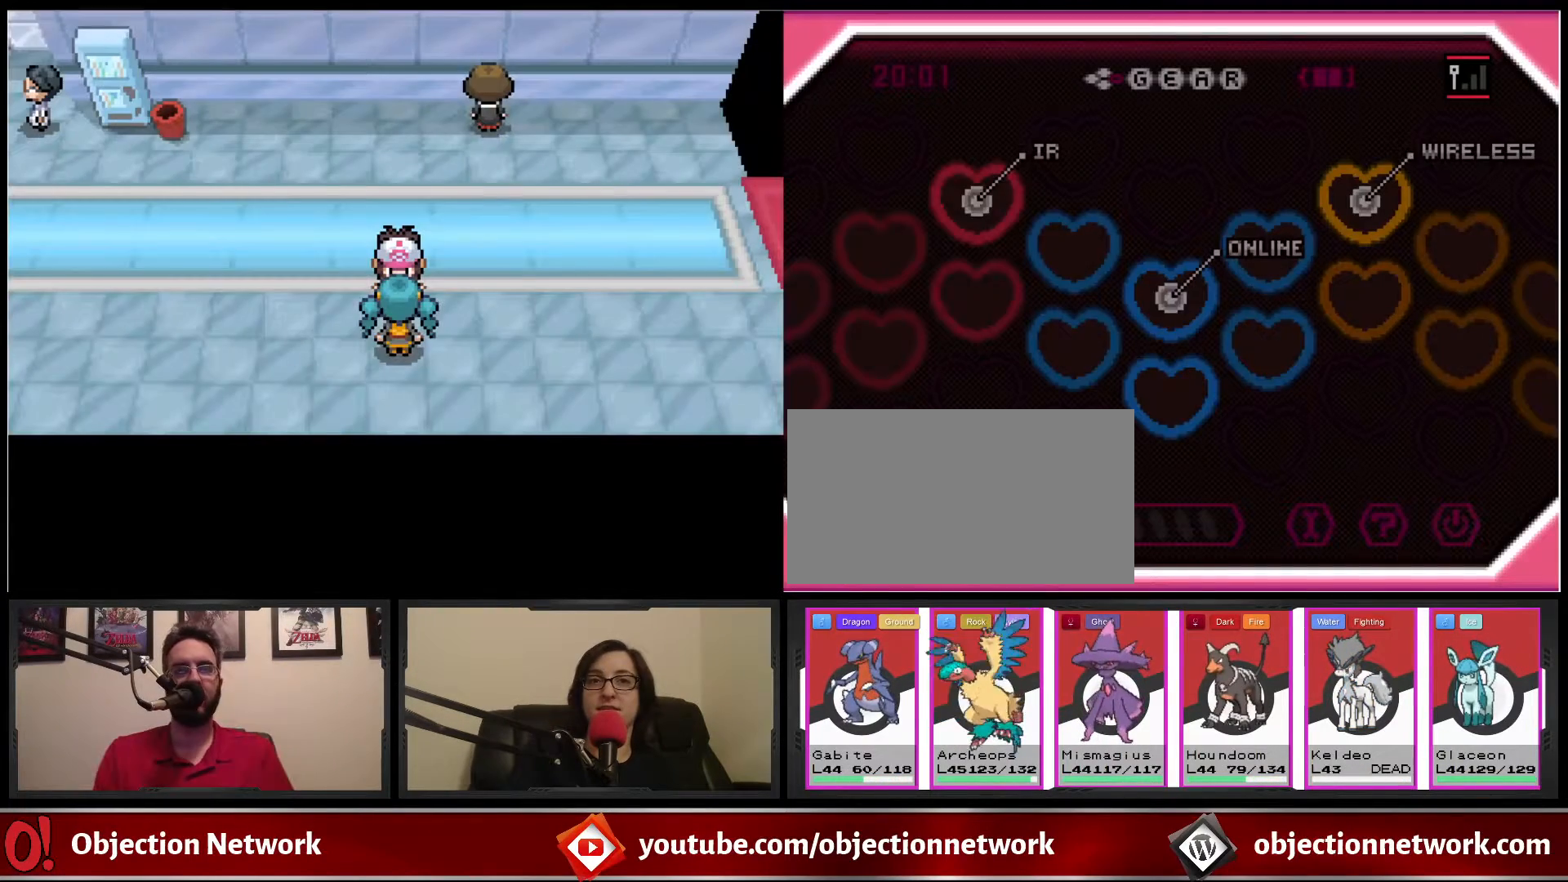
{"buttons": [], "events": []}
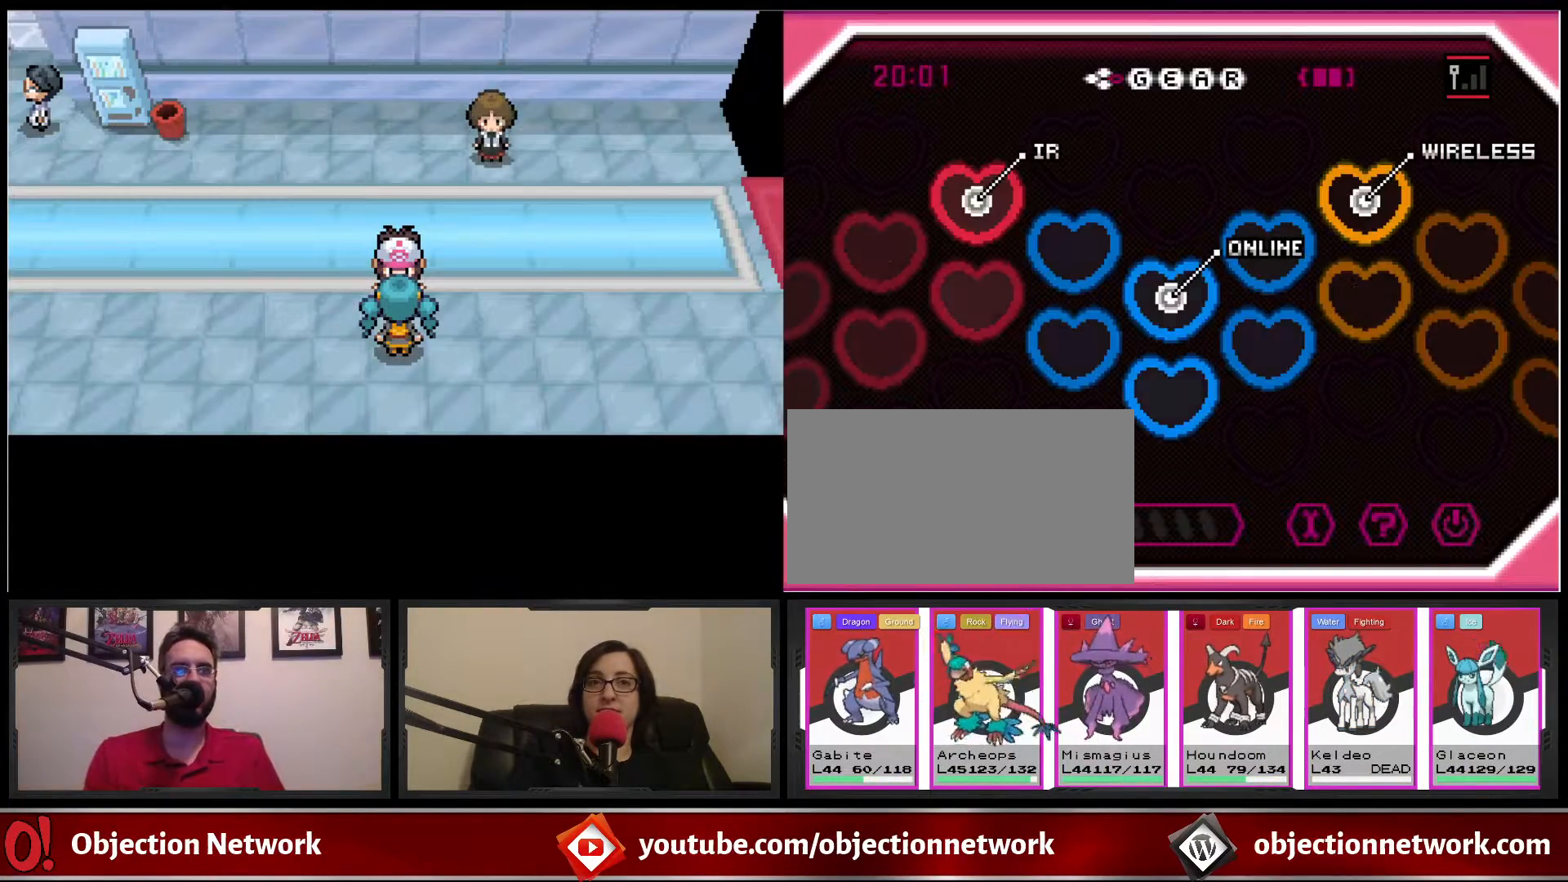
{"buttons": ["B", "DPAD_UP"], "events": [[217, "DPAD_RIGHT", "down"], [250, "B", "down"], [483, "DPAD_UP", "down"], [500, "DPAD_RIGHT", "up"]]}
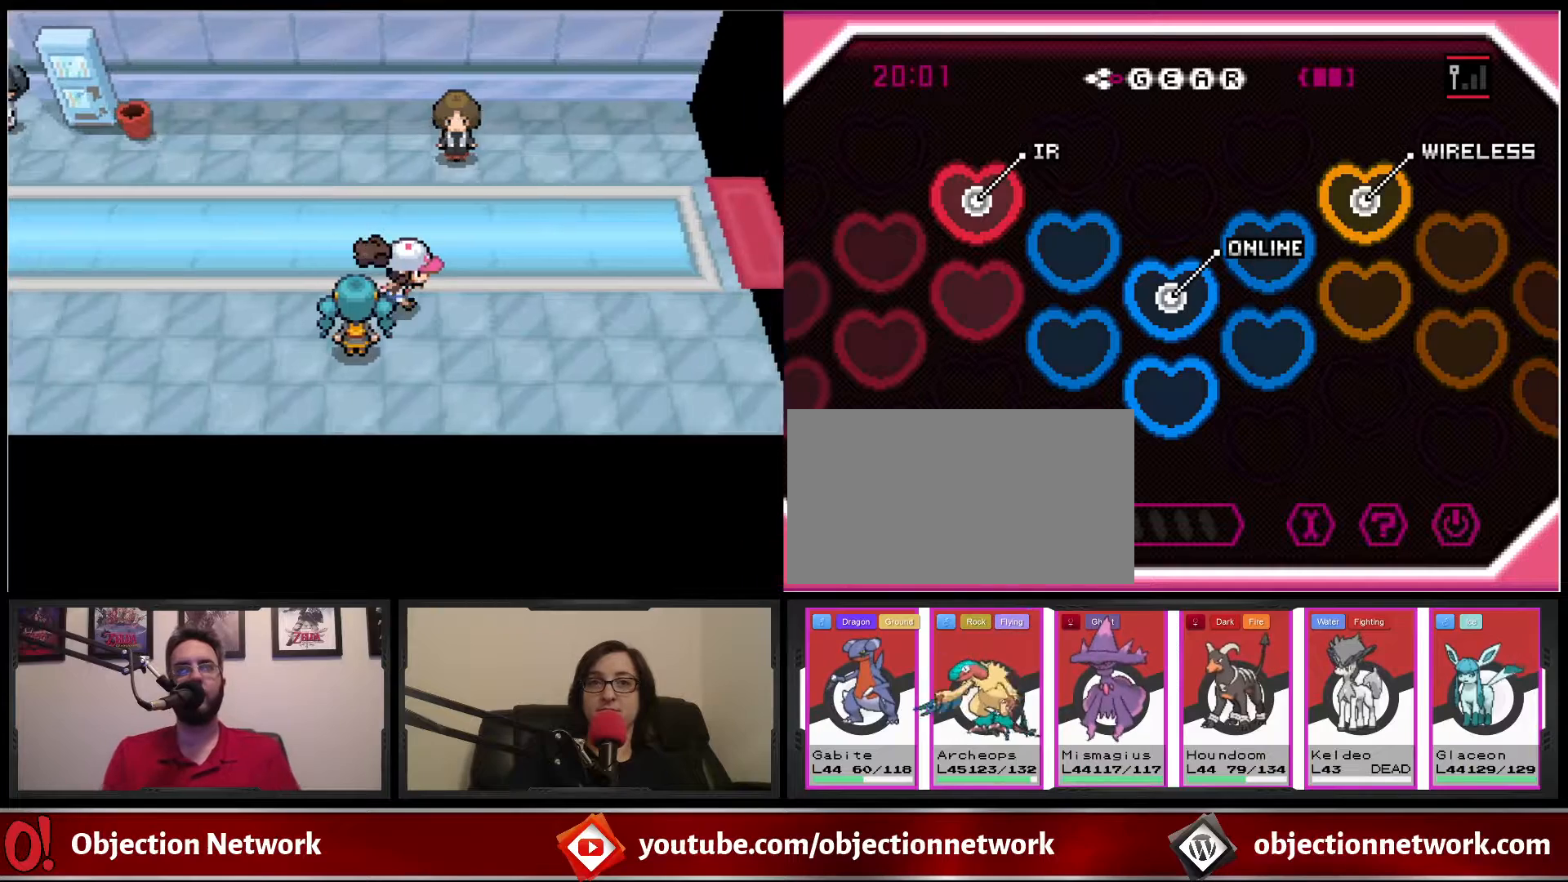
{"buttons": ["B", "DPAD_UP"], "events": []}
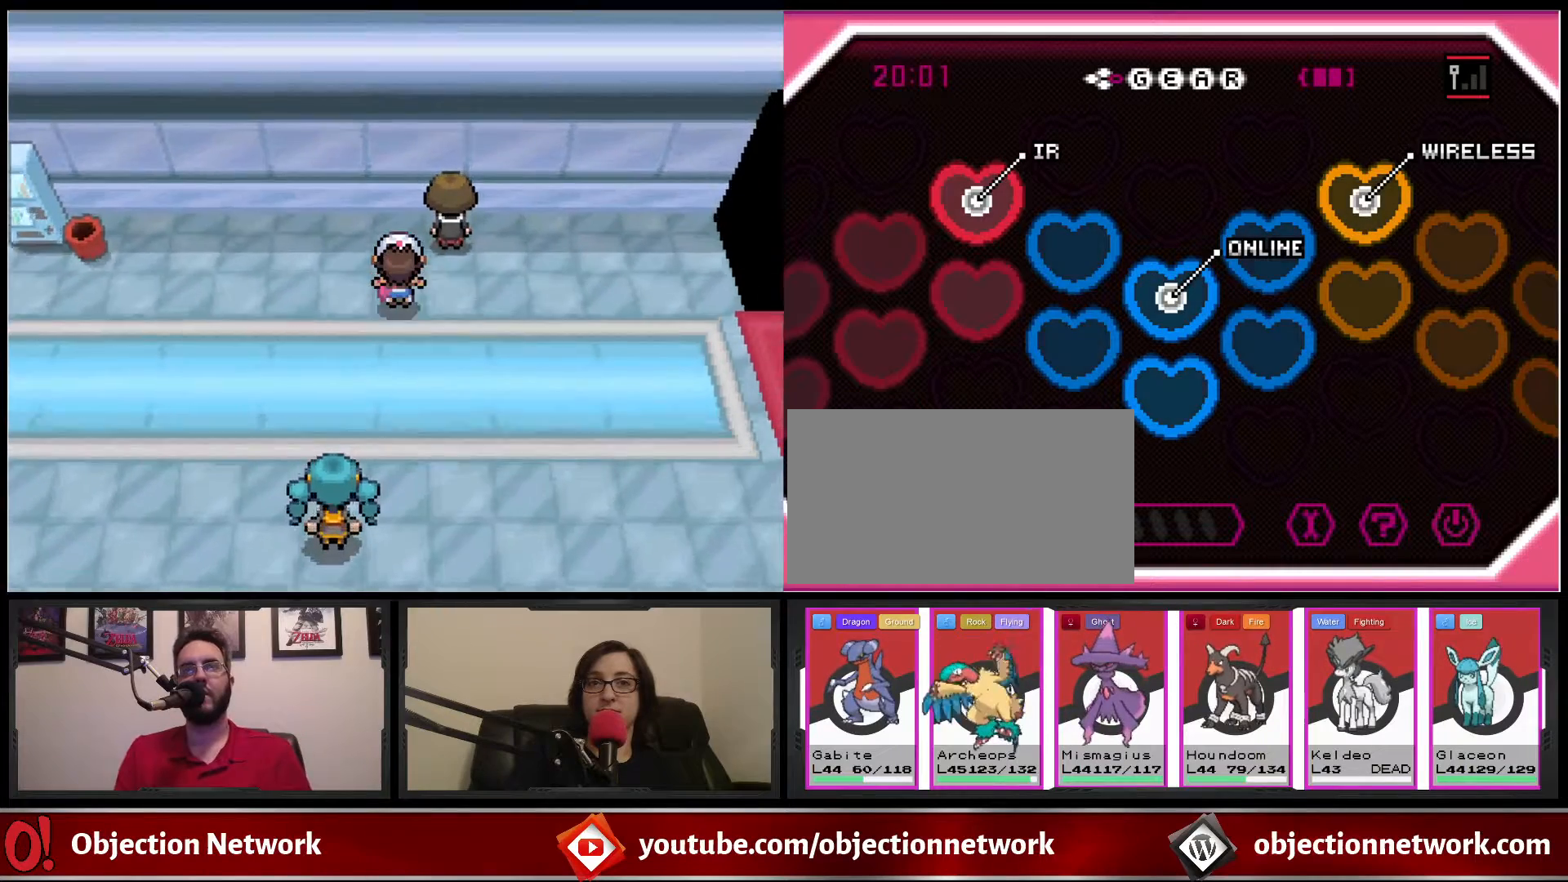
{"buttons": ["A", "DPAD_RIGHT"], "events": [[67, "DPAD_RIGHT", "down"], [233, "B", "up"], [233, "DPAD_UP", "up"], [317, "A", "down"], [400, "A", "up"], [467, "A", "down"]]}
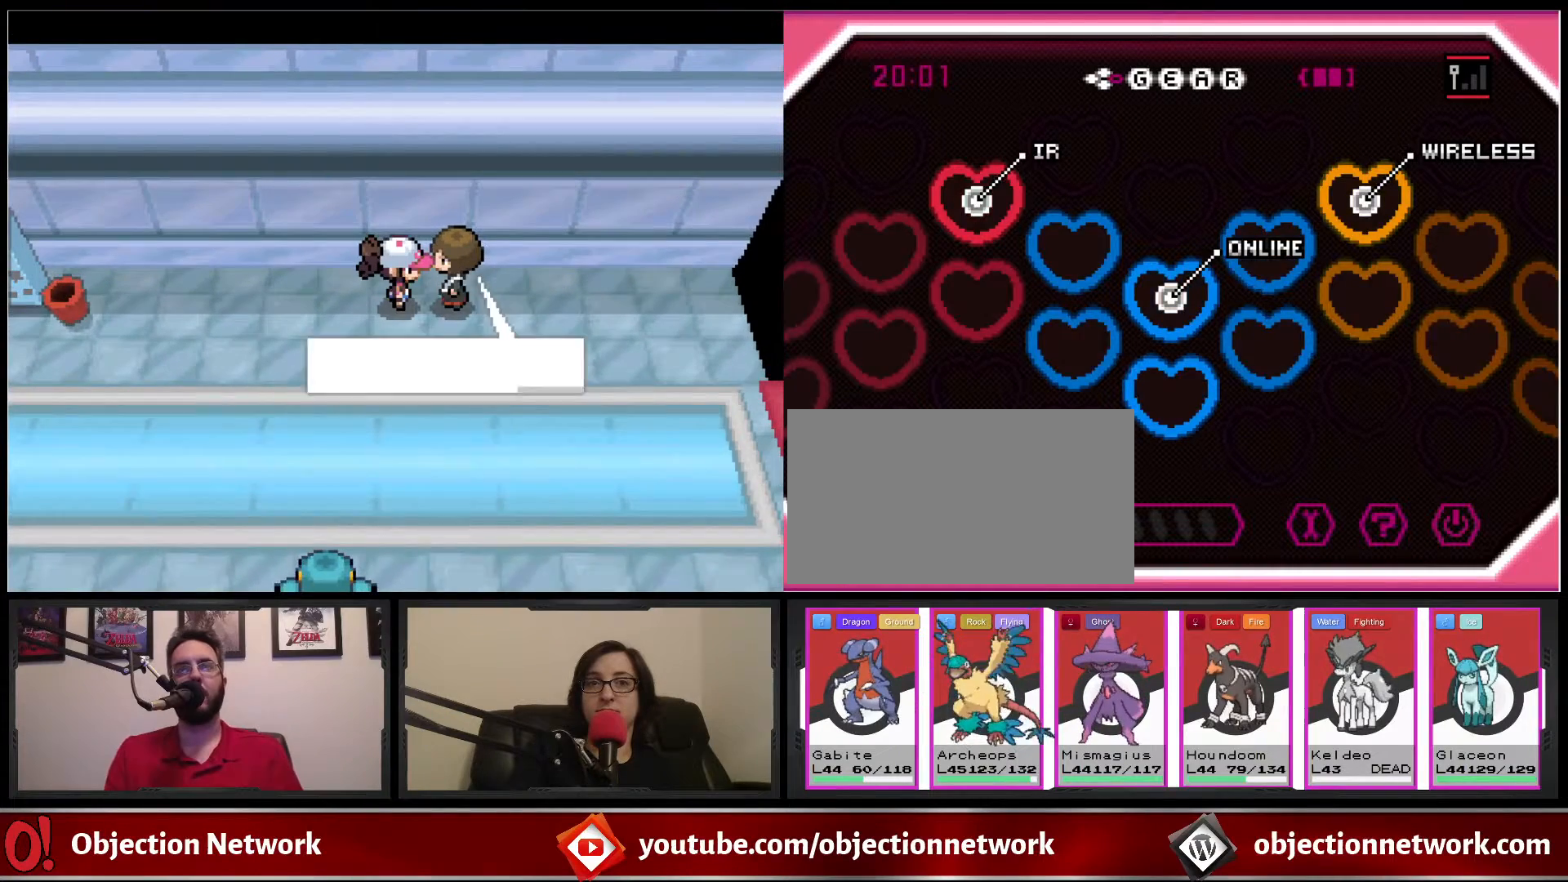
{"buttons": [], "events": [[50, "A", "up"], [267, "DPAD_RIGHT", "up"]]}
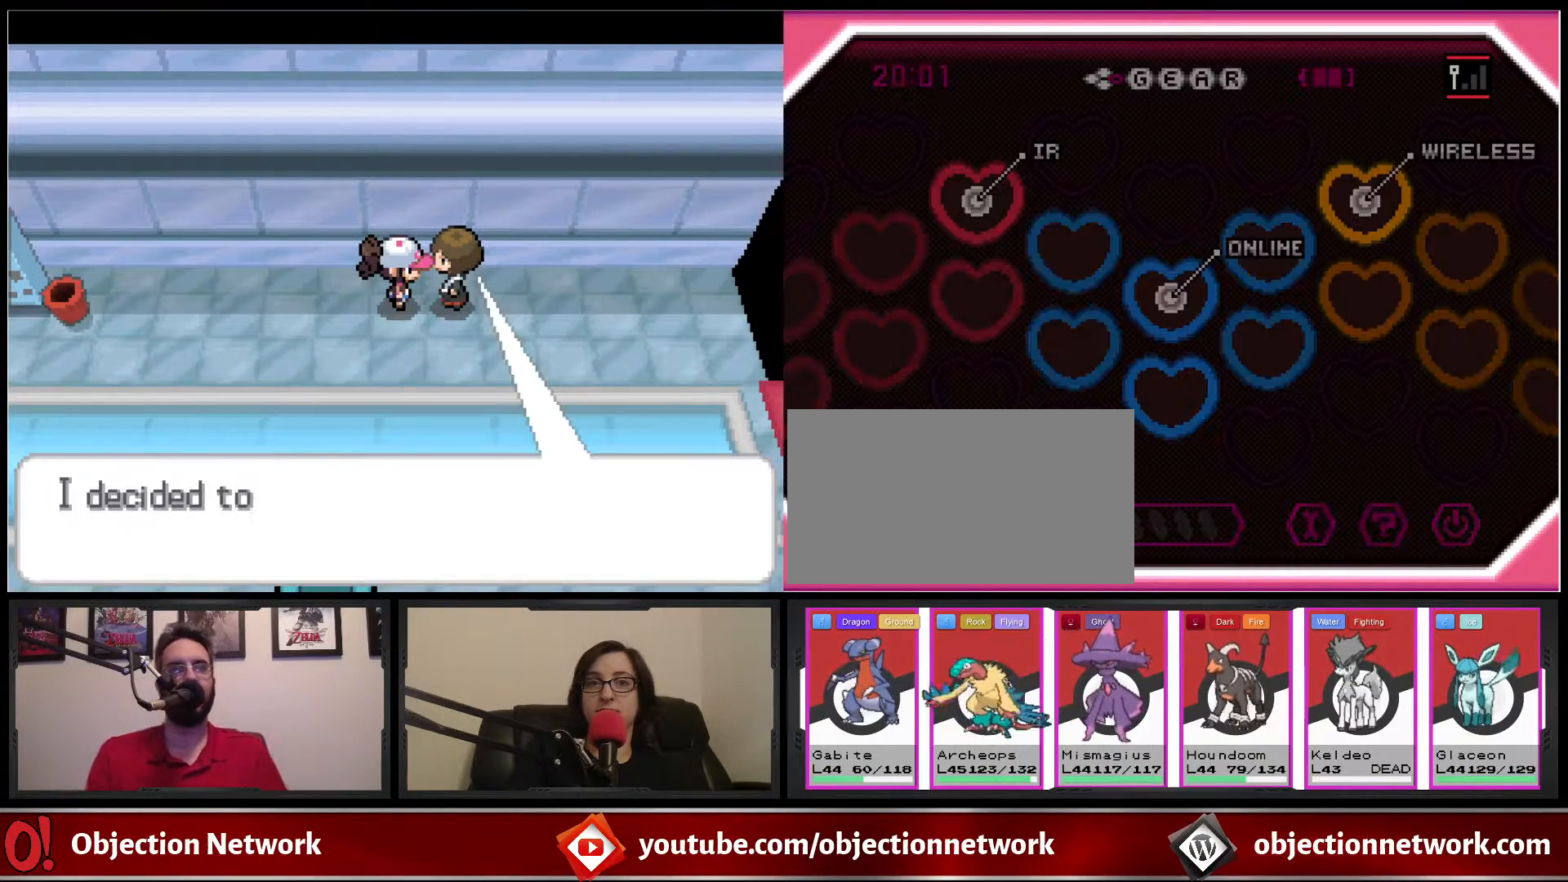
{"buttons": [], "events": []}